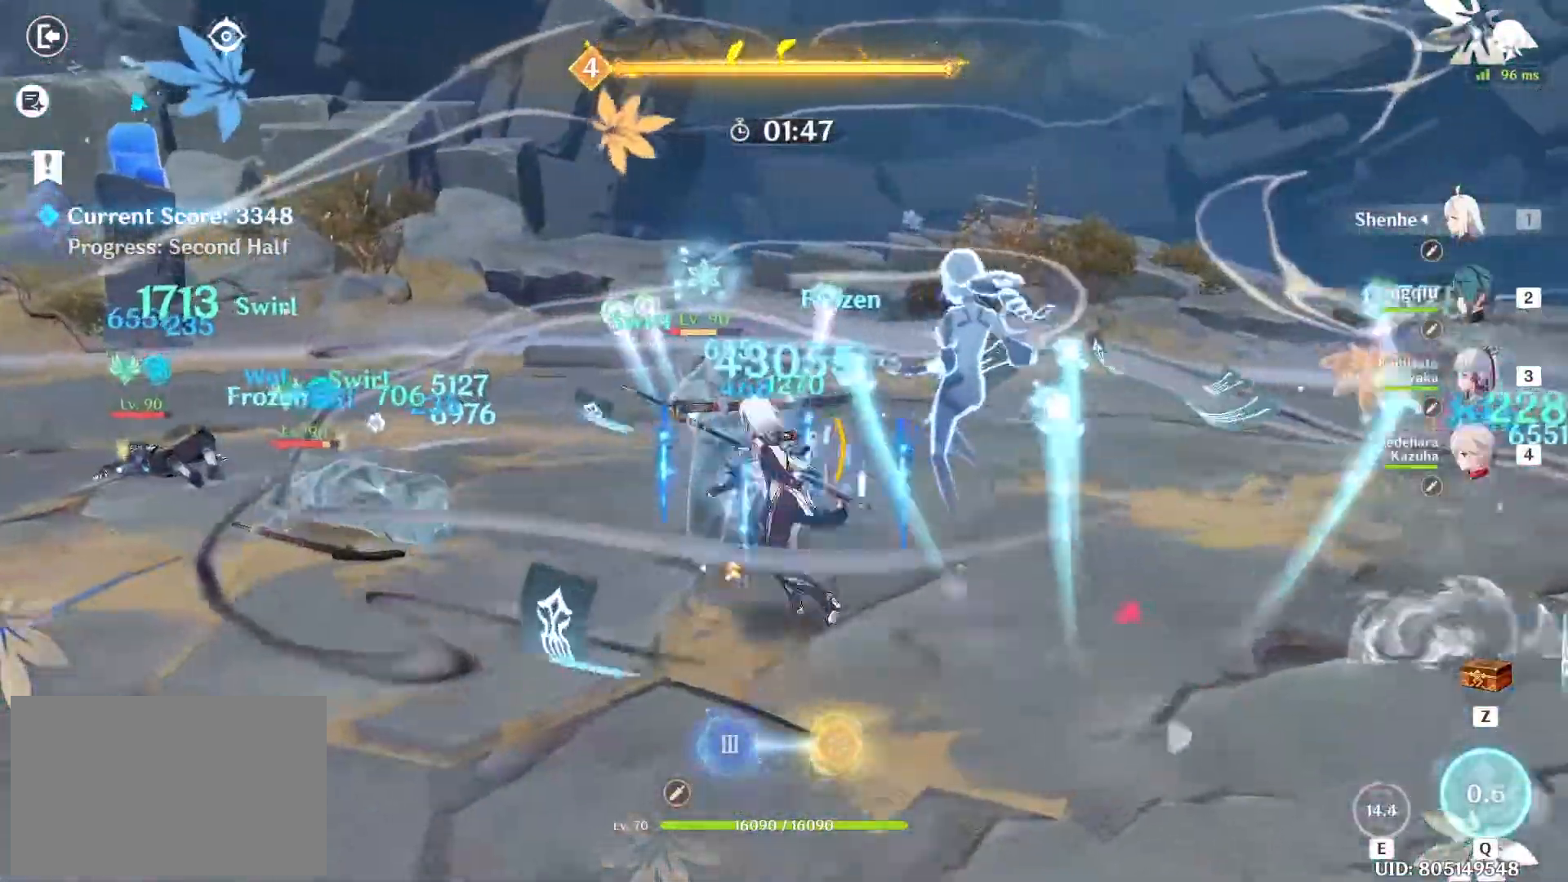
Gameplay with keyboard and mouse; each line is a JSON object with the keys and mouse buttons held at the frame after it. "events" lists presses ("down") and releases ("up") of "1", "2", "3", "4", "5", "a", "alt", "c", "caps_lock", "ctrl", "d", "e", "f", "g", "q", "r", "s", "shift", "space", "t", "tab", "v", "w", "x", "z", "mouse_left", "mouse_wheel" and "mouse_right" between this image and that frame as [ms after this image, input, new state], when the widget could be followed in between. "mouse_left", "mouse_wheel", "mouse_right" = the "left", "wheel", "right" buttons of the "mouse" list. No other keys are recorded. "wheel" means that the mouse wheel is clicked or scrolled. Not read: mouse_move.
{"keys": ["e", "w"], "mouse": [], "events": [[150, "4", "down"], [217, "4", "up"], [467, "e", "down"]]}
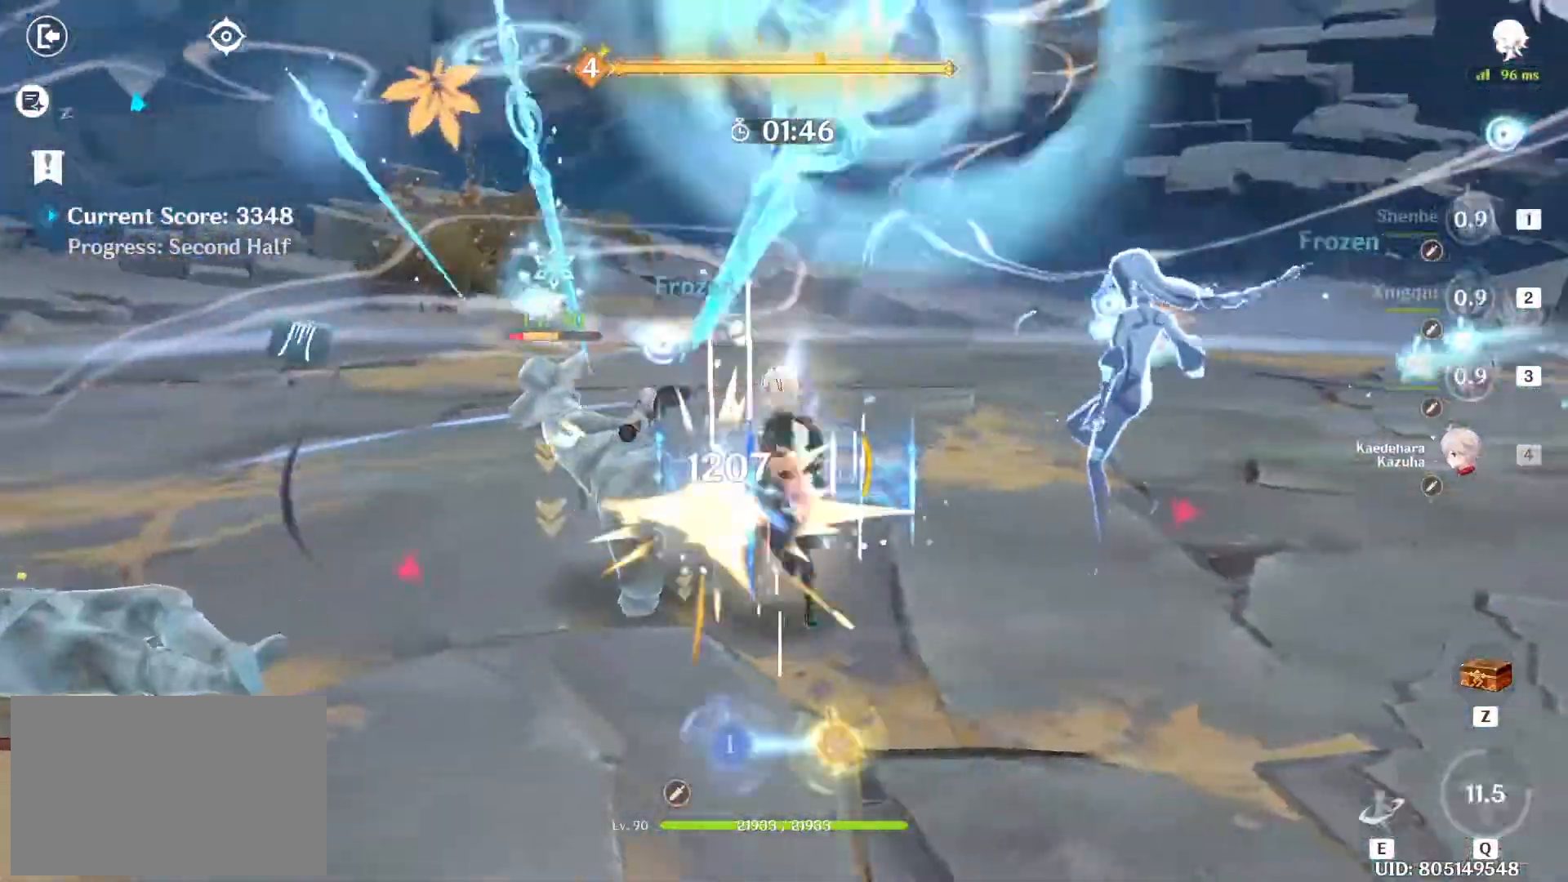
{"keys": ["e", "w"], "mouse": [], "events": []}
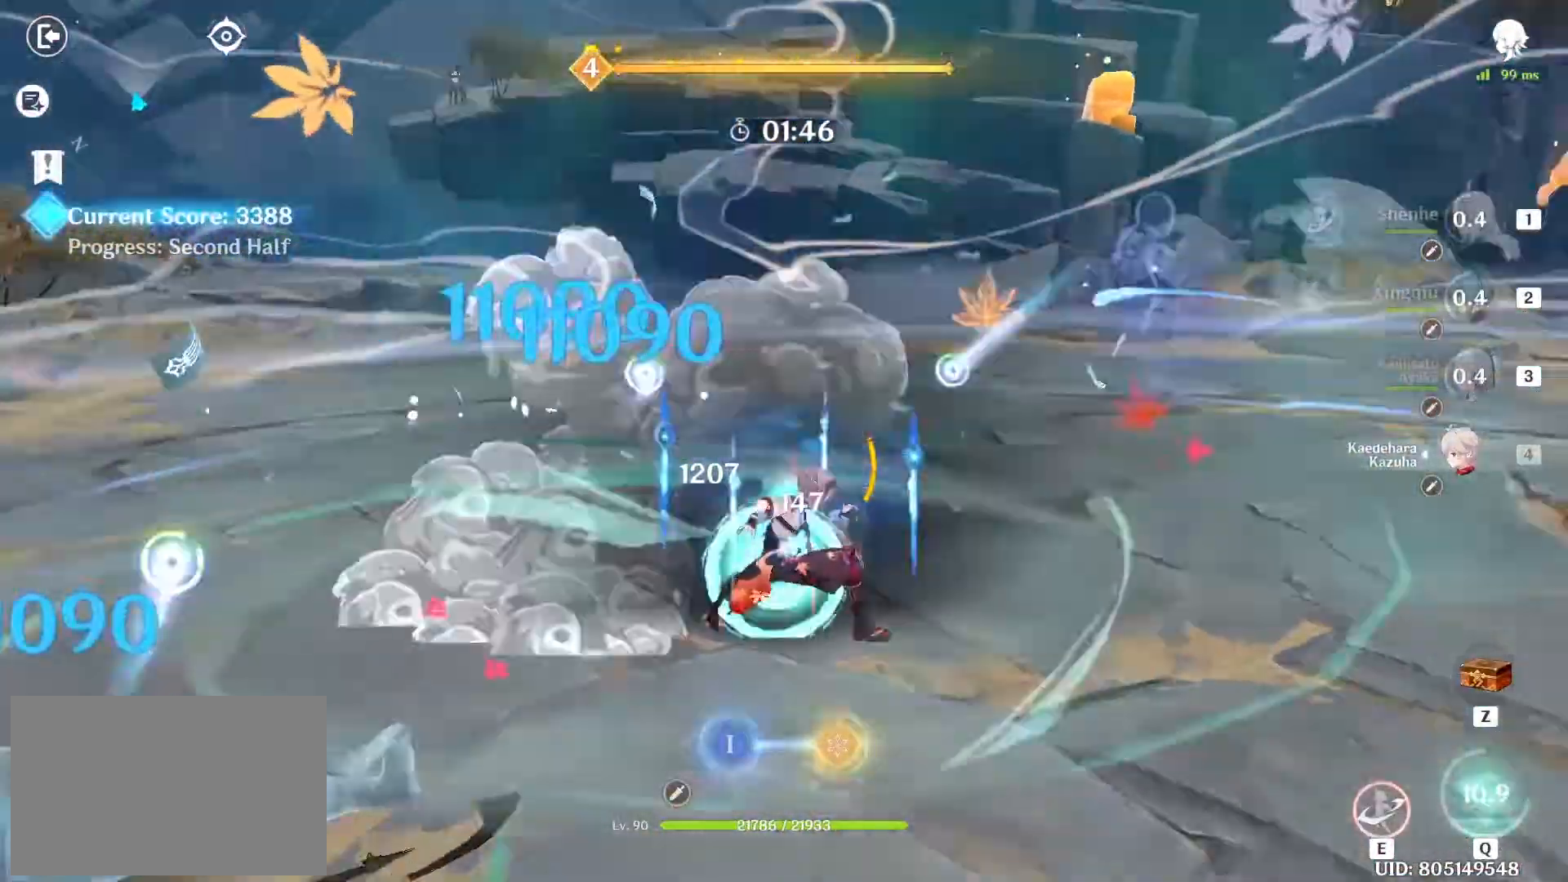
{"keys": ["w"], "mouse": [], "events": [[267, "e", "up"], [267, "mouse_left", "down"], [350, "mouse_left", "up"], [450, "mouse_left", "down"], [500, "mouse_left", "up"]]}
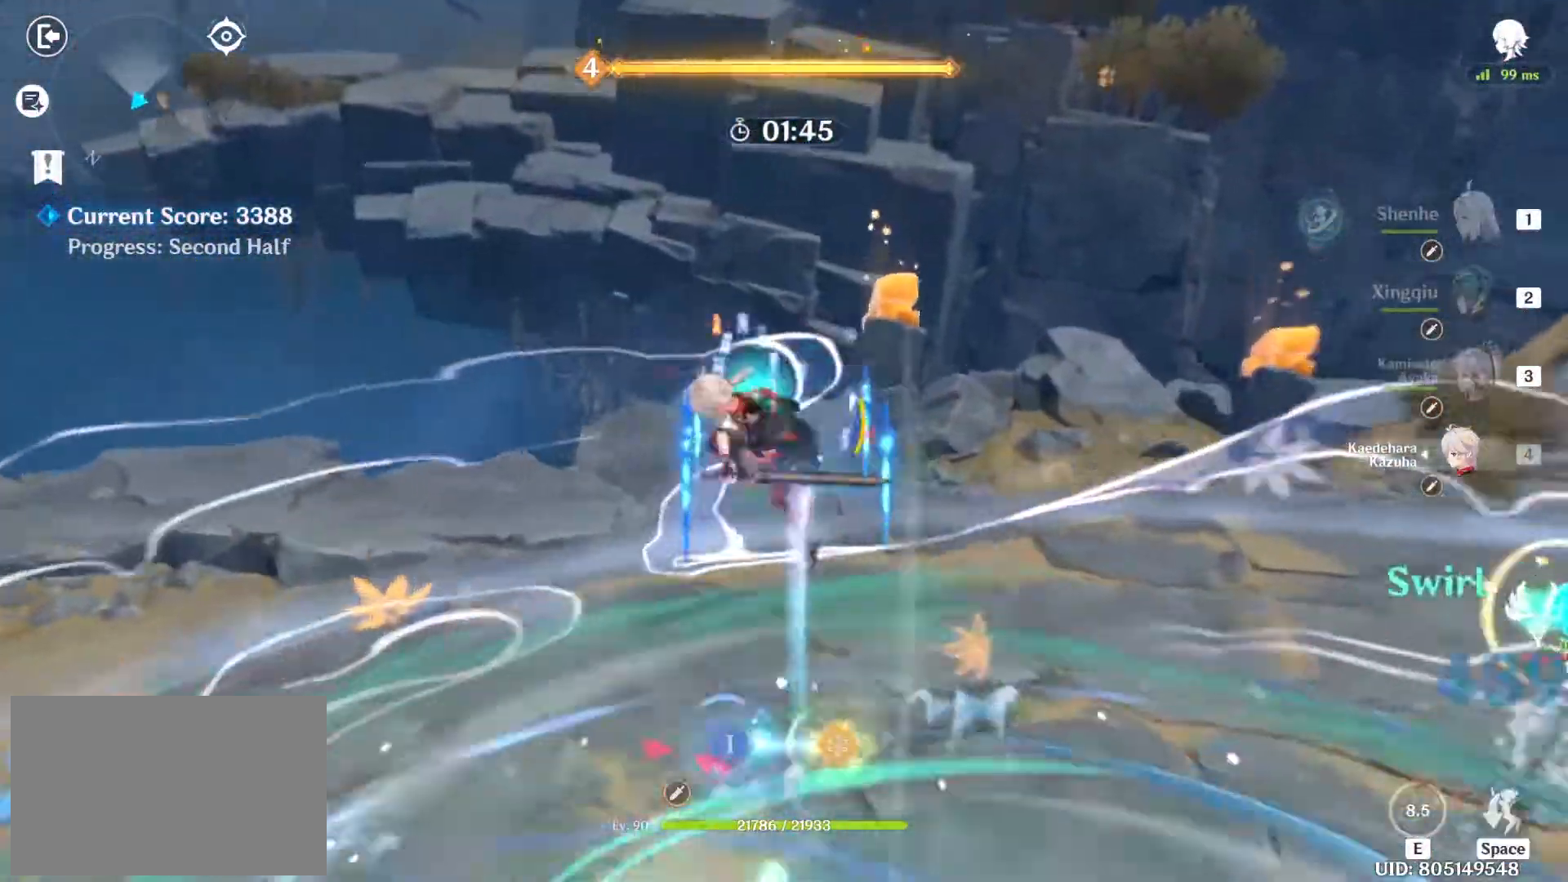
{"keys": ["w"], "mouse": ["left"], "events": [[83, "mouse_left", "down"], [183, "mouse_left", "up"], [233, "mouse_left", "down"], [317, "mouse_left", "up"], [417, "mouse_left", "down"]]}
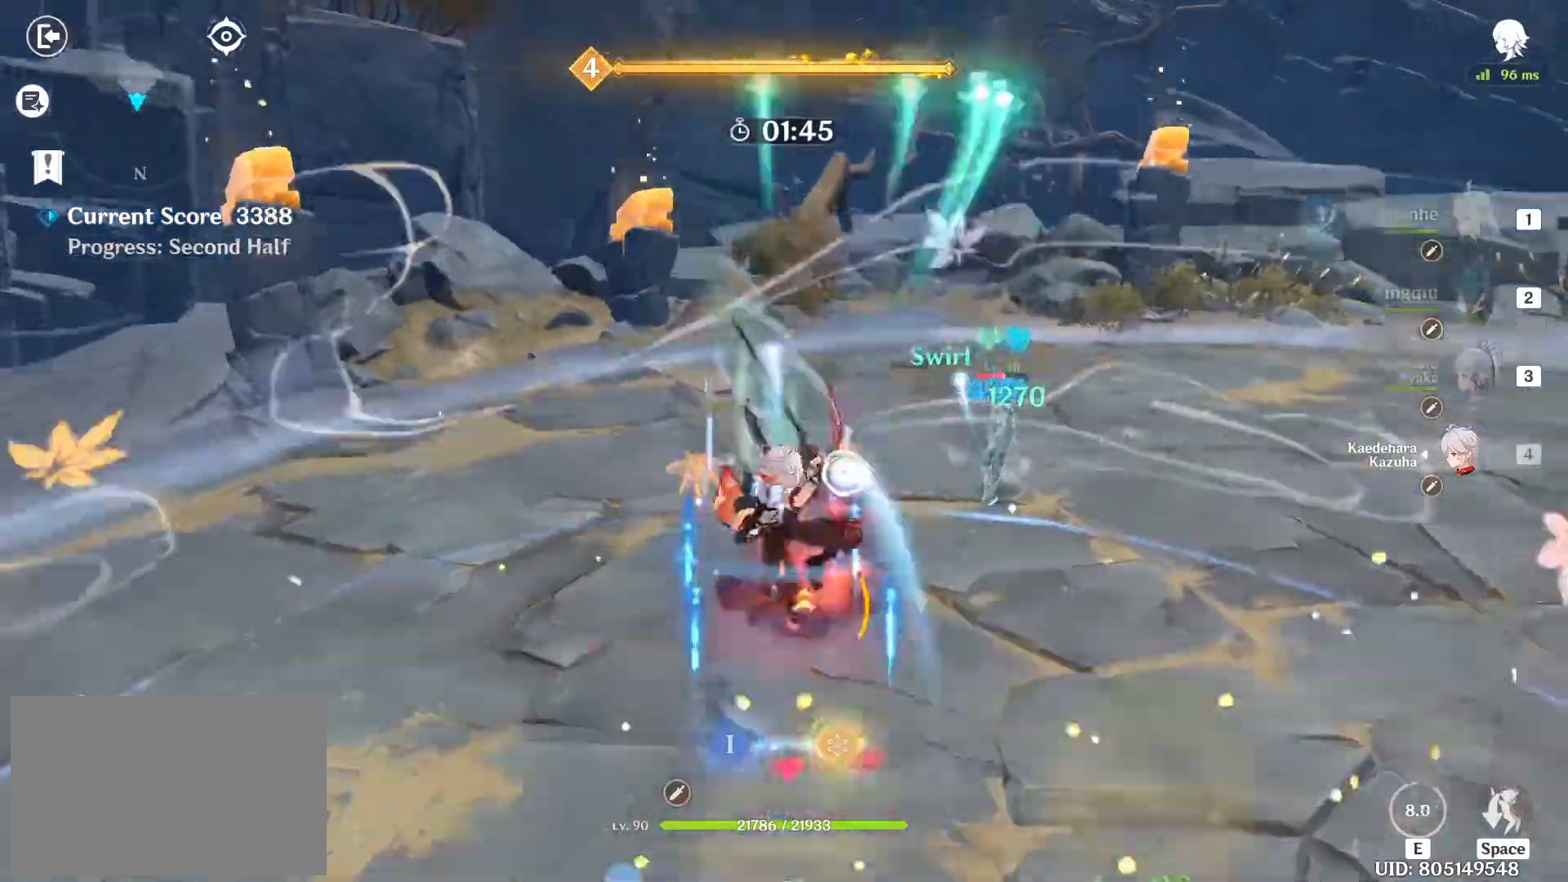
{"keys": ["w"], "mouse": [], "events": [[17, "mouse_left", "up"], [50, "mouse_left", "down"], [150, "mouse_left", "up"]]}
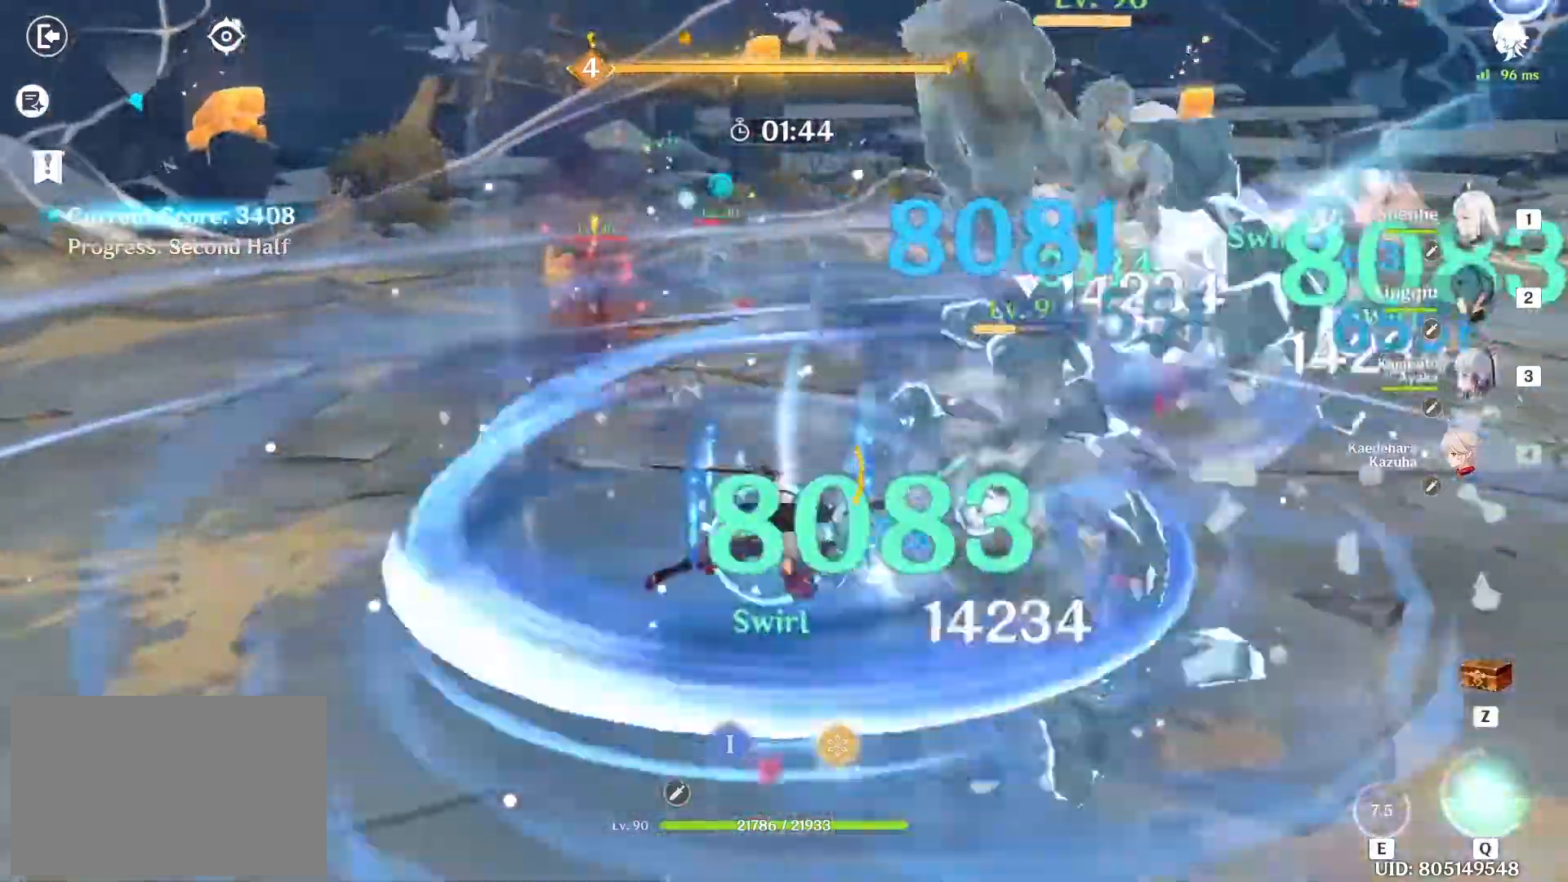
{"keys": ["w"], "mouse": [], "events": [[83, "mouse_left", "down"], [167, "mouse_left", "up"], [300, "1", "down"], [417, "1", "up"]]}
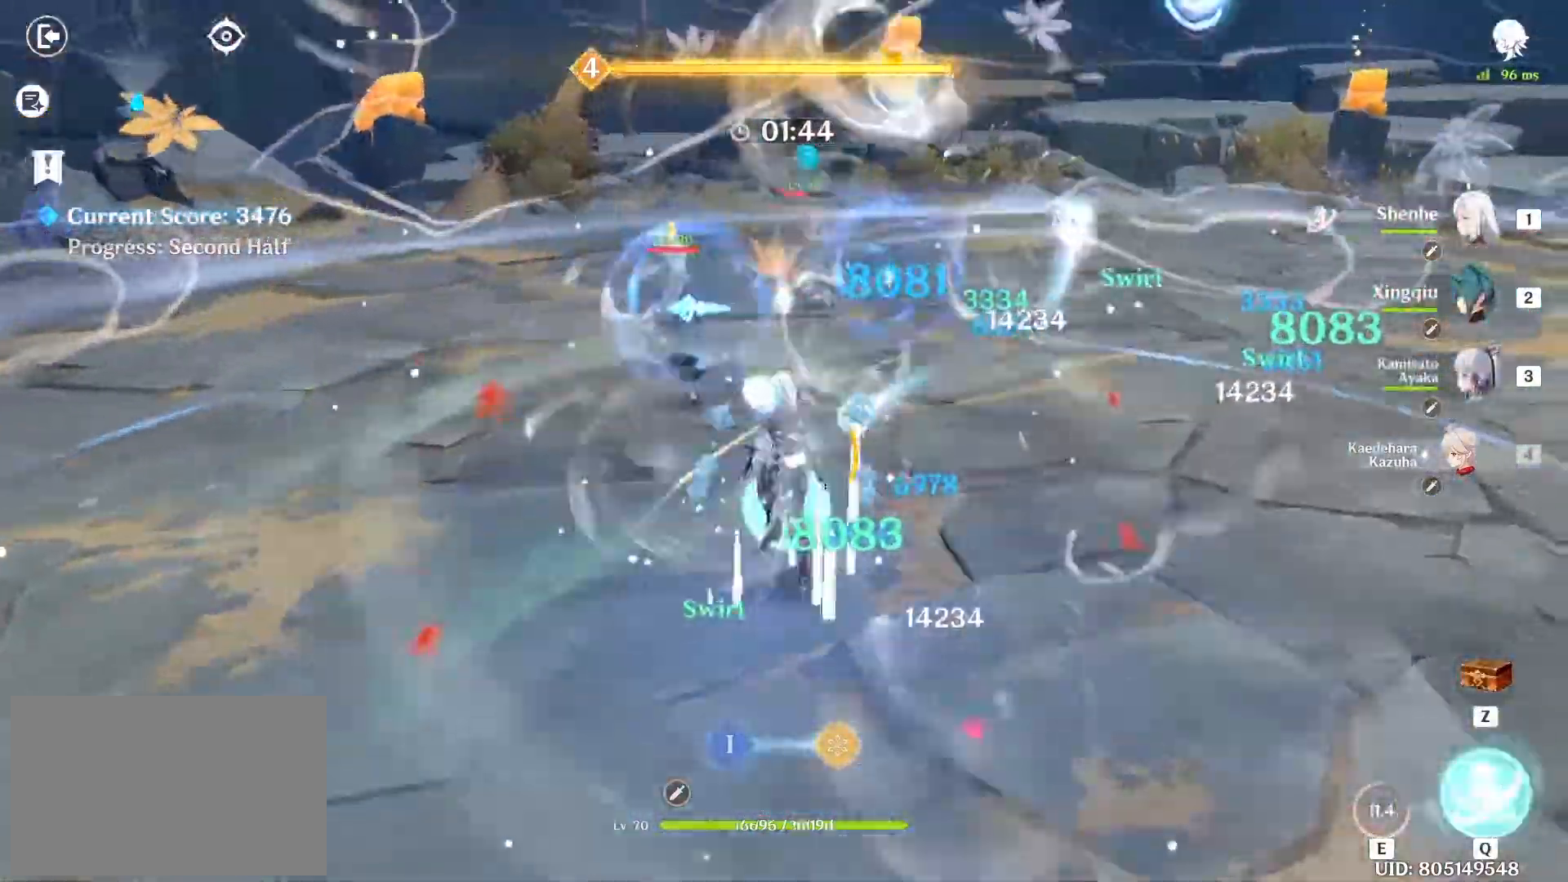
{"keys": ["q", "w"], "mouse": [], "events": [[283, "q", "down"], [383, "q", "up"], [417, "q", "down"]]}
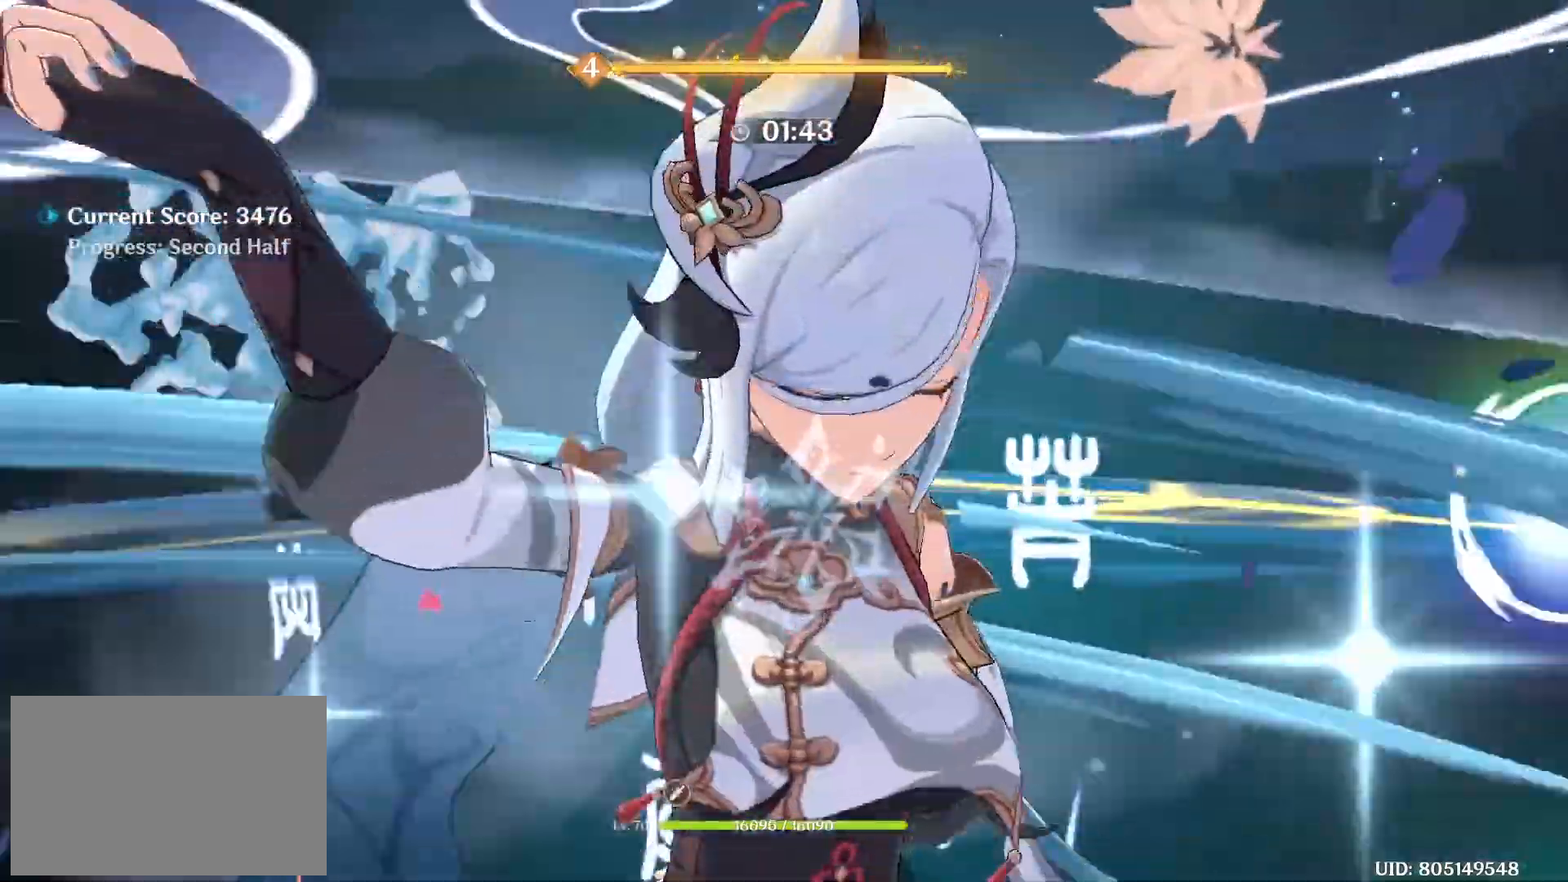
{"keys": ["w"], "mouse": [], "events": [[17, "q", "up"]]}
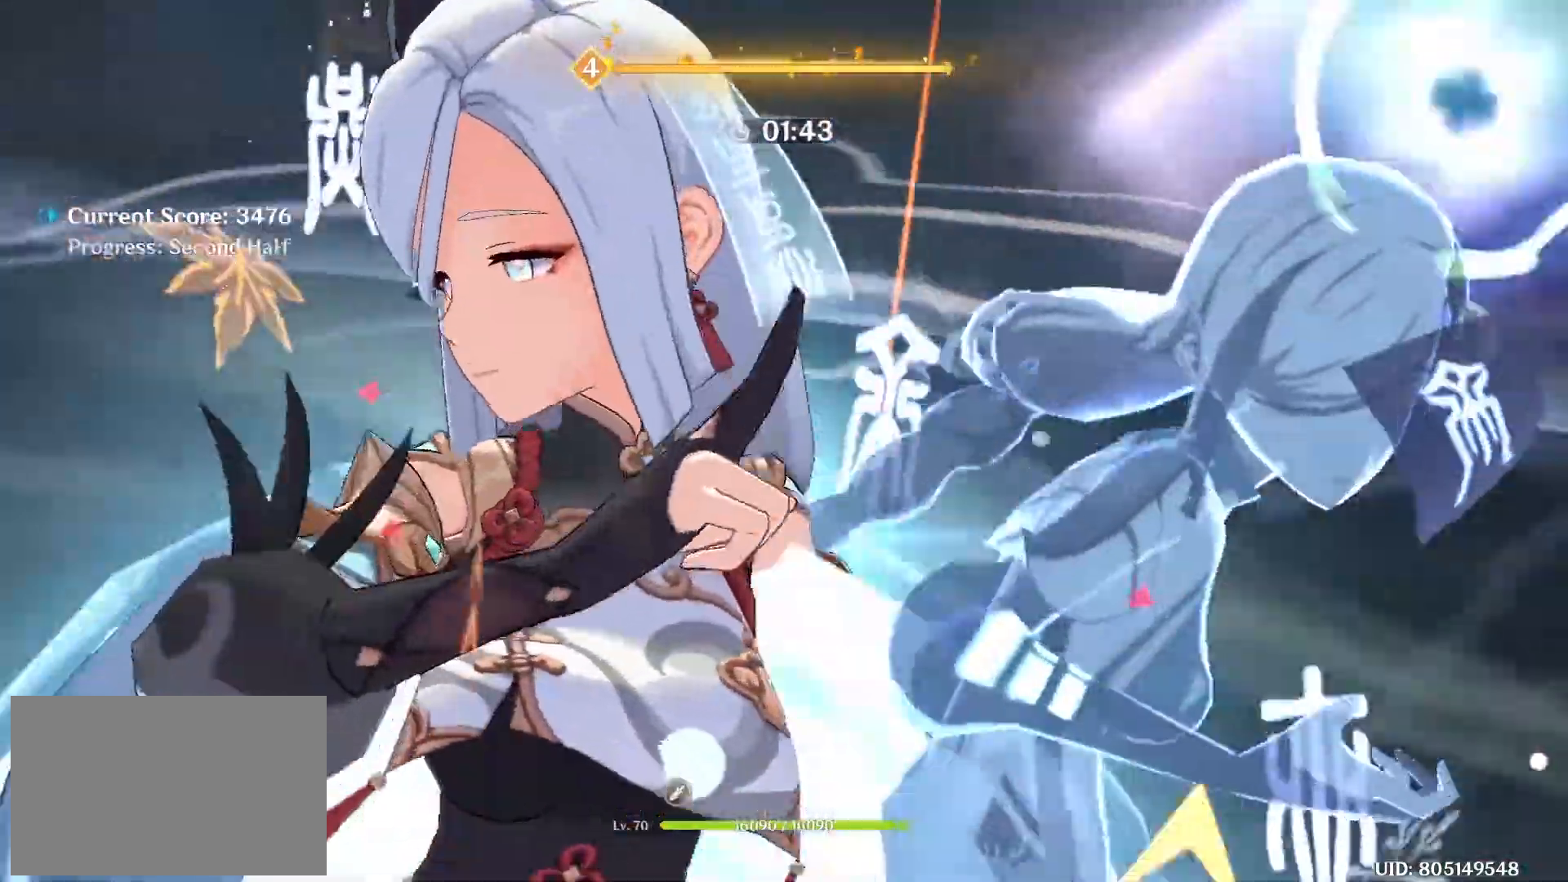
{"keys": ["w"], "mouse": [], "events": [[167, "mouse_left", "down"], [200, "mouse_left", "up"], [400, "mouse_left", "down"], [500, "mouse_left", "up"]]}
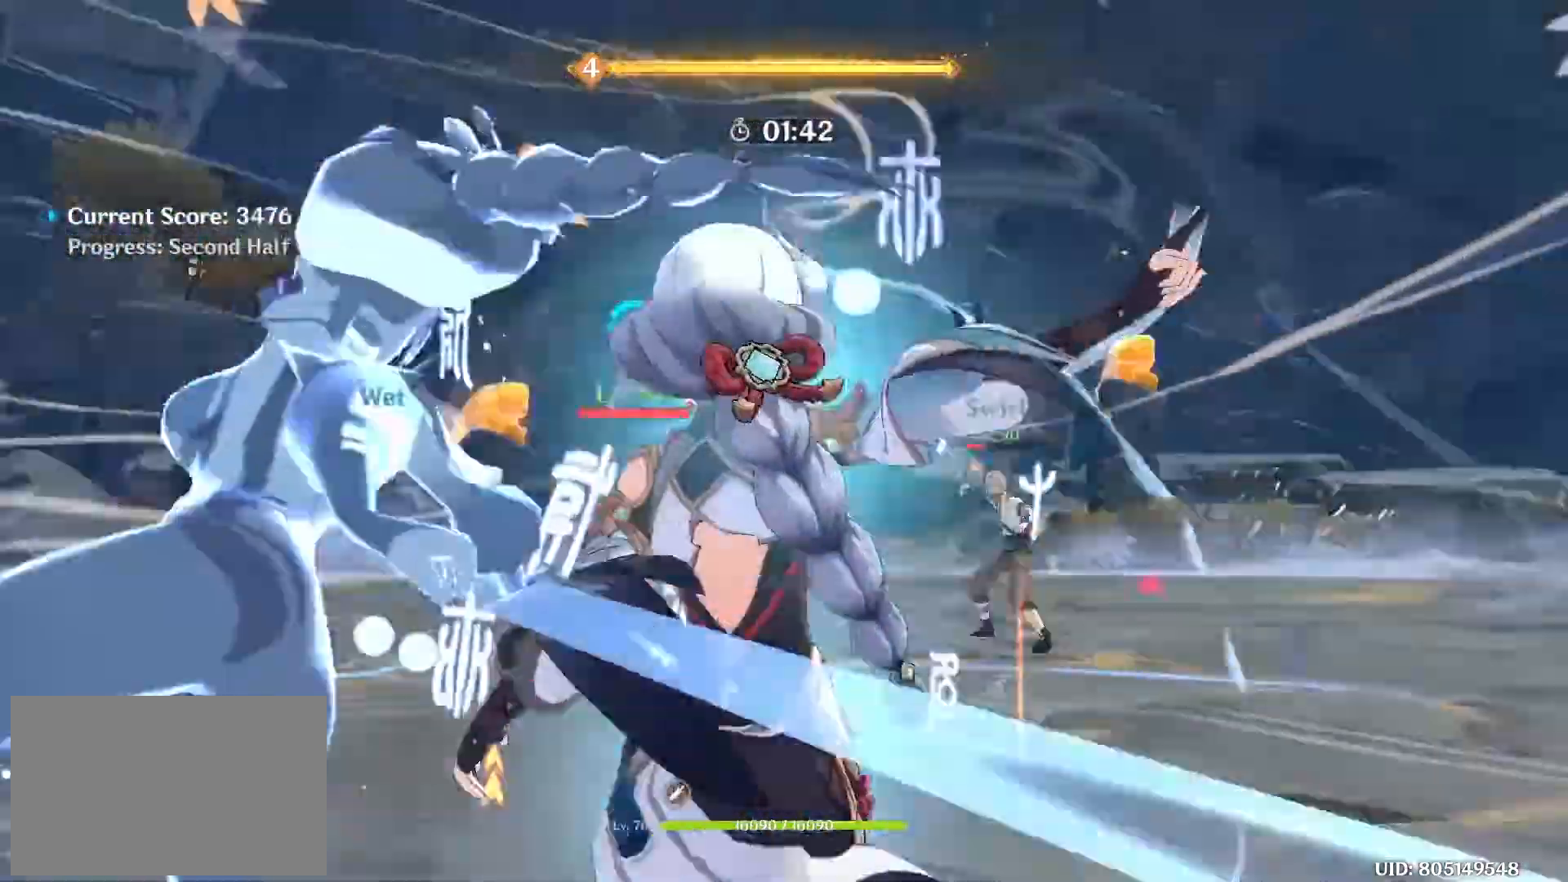
{"keys": ["w"], "mouse": [], "events": [[83, "mouse_left", "down"], [133, "mouse_left", "up"], [233, "mouse_left", "down"], [333, "mouse_left", "up"], [367, "mouse_left", "down"], [467, "mouse_left", "up"]]}
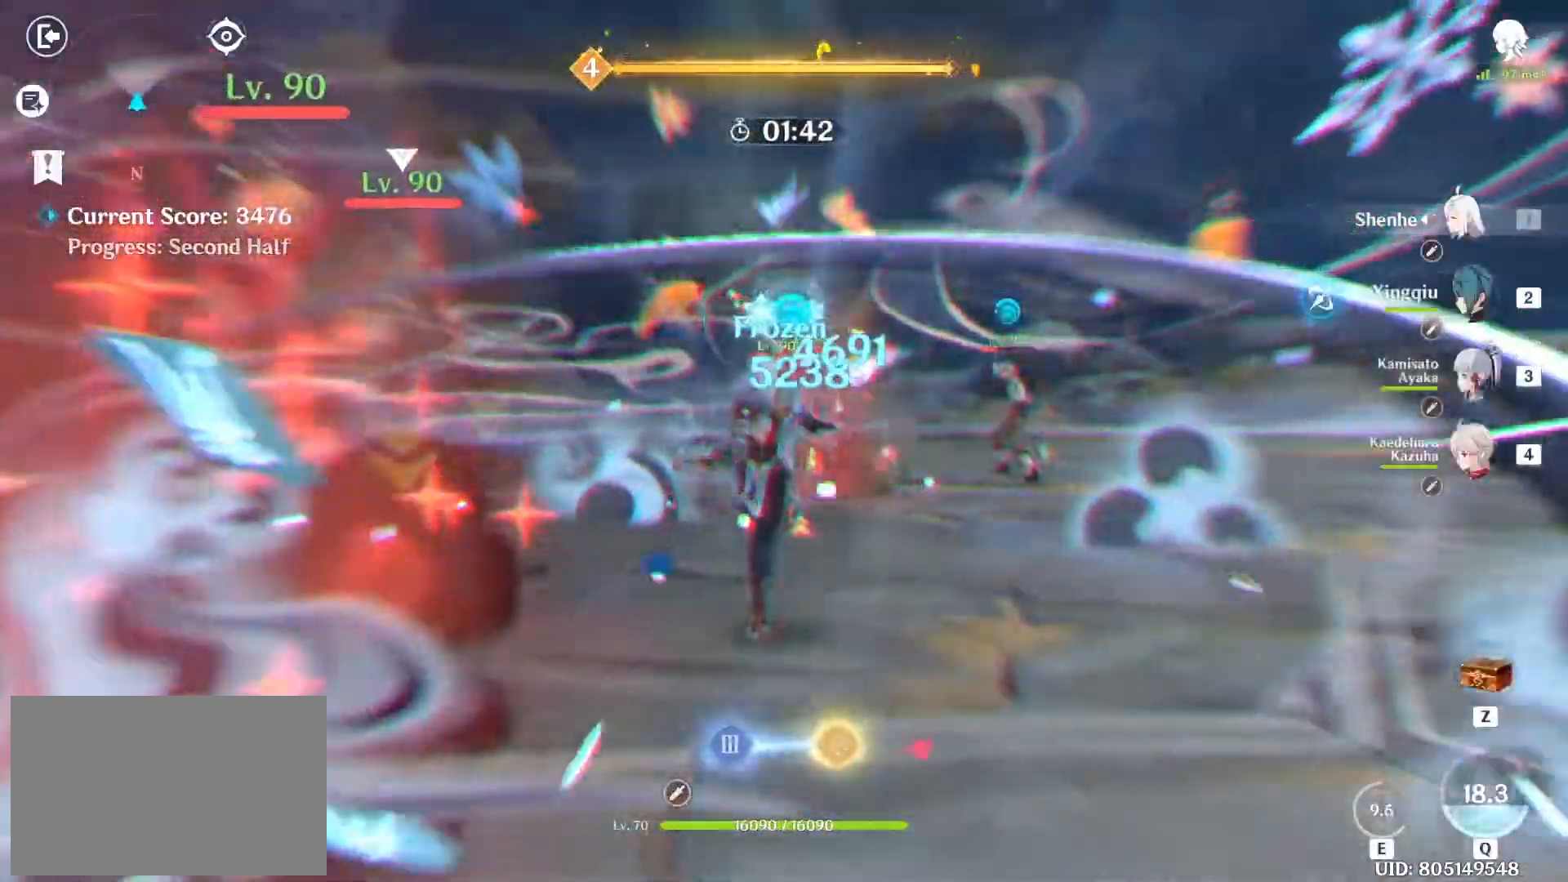
{"keys": ["w"], "mouse": [], "events": [[50, "mouse_left", "down"], [100, "2", "down"], [100, "mouse_left", "up"], [200, "2", "up"], [433, "e", "down"], [483, "e", "up"]]}
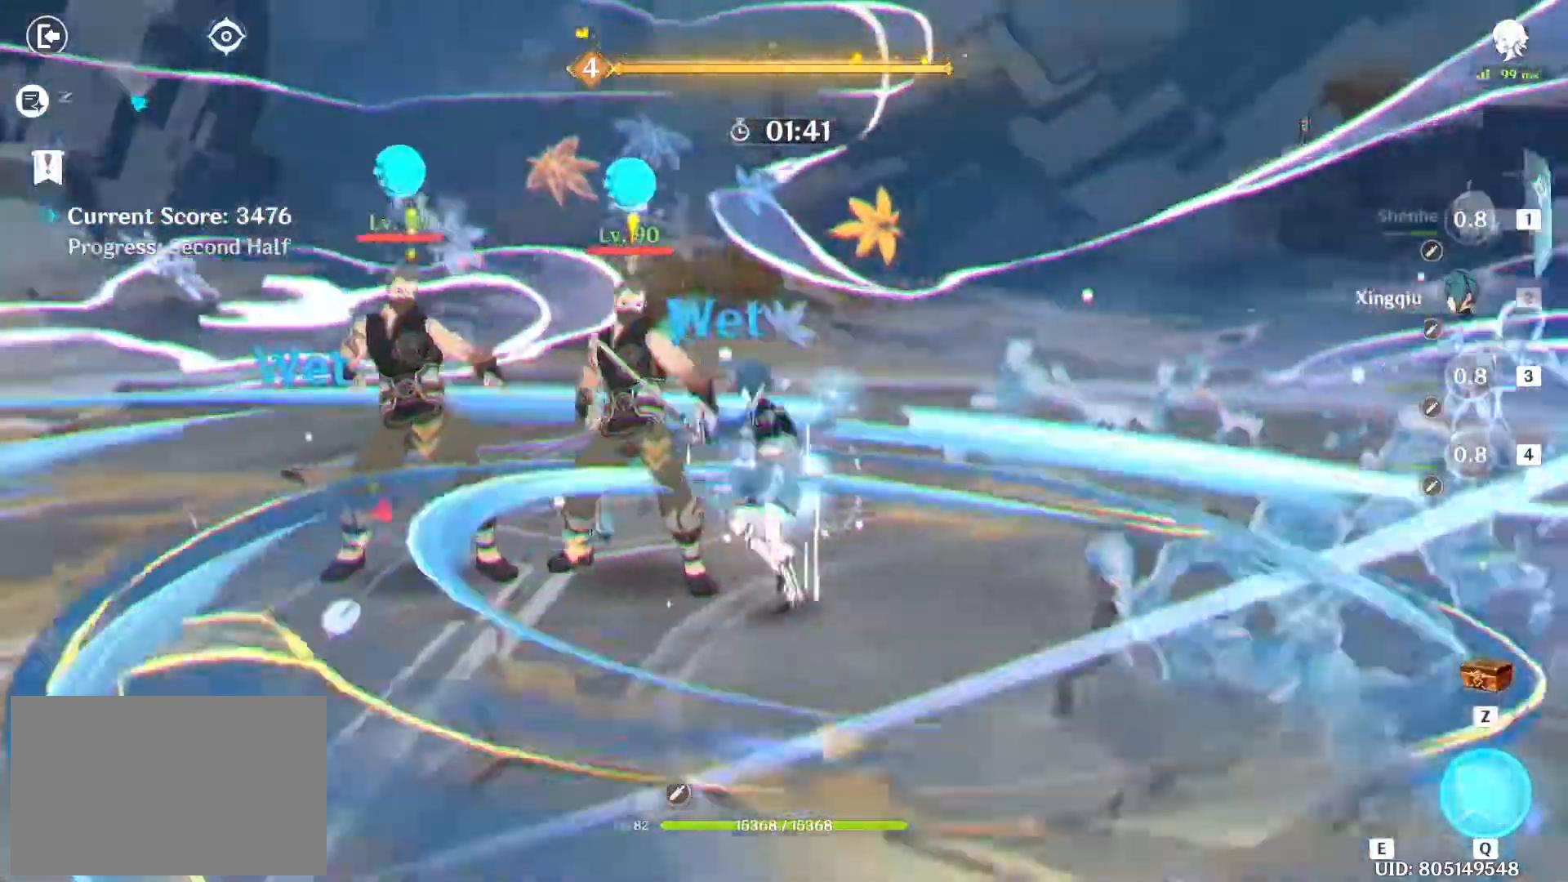
{"keys": ["w"], "mouse": [], "events": [[67, "e", "down"], [117, "e", "up"], [217, "e", "down"], [250, "e", "up"], [300, "e", "down"], [450, "e", "up"]]}
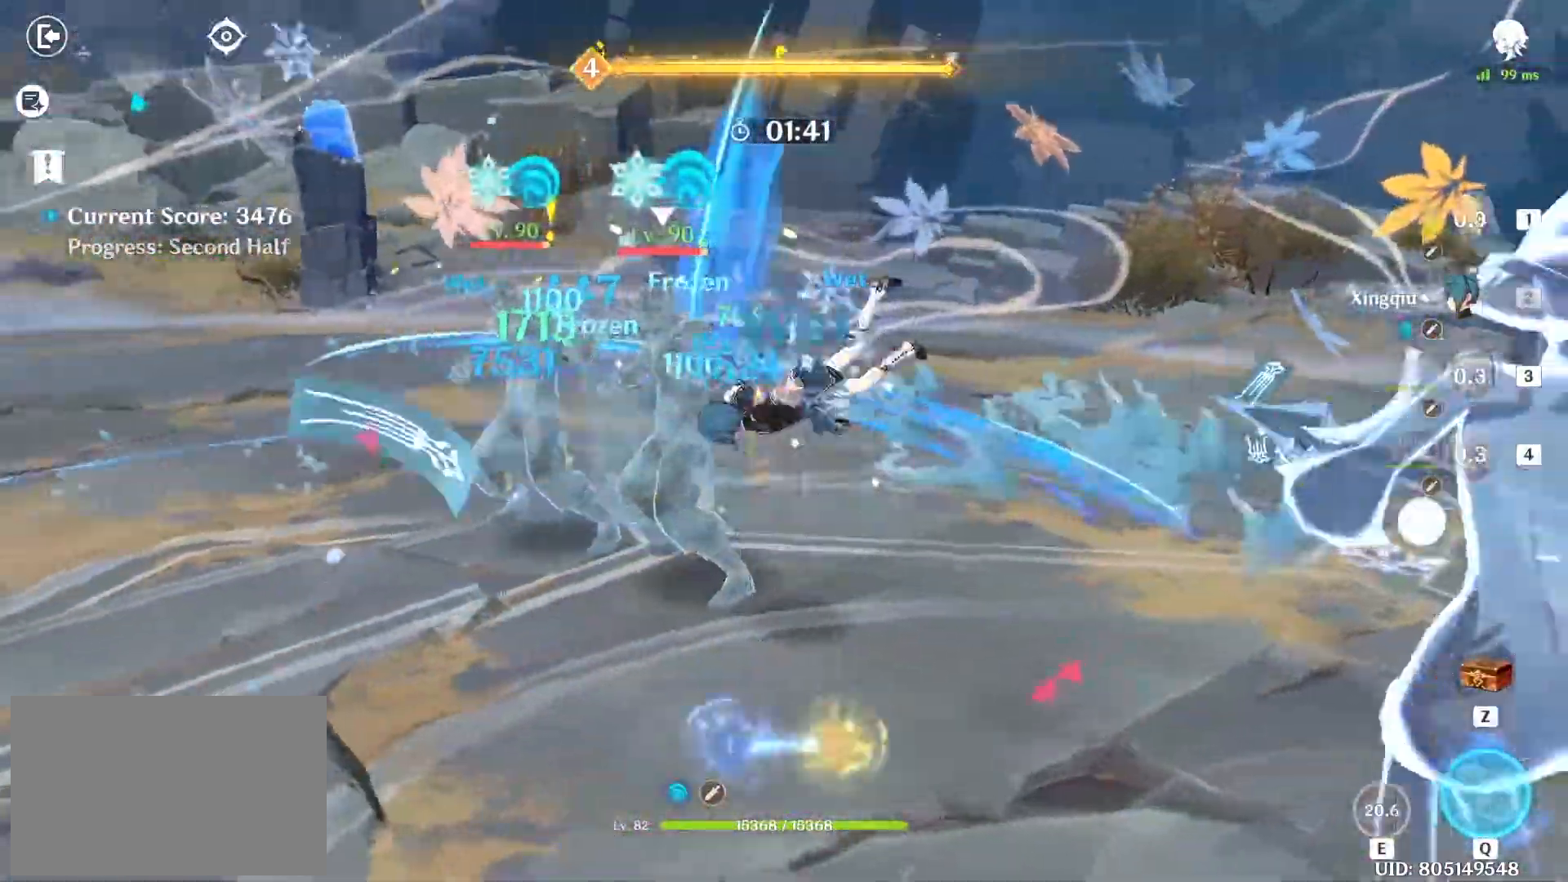
{"keys": ["q", "w"], "mouse": [], "events": [[33, "w", "up"], [183, "d", "down"], [183, "shift", "down"], [267, "d", "up"], [267, "w", "down"], [317, "shift", "up"], [450, "q", "down"]]}
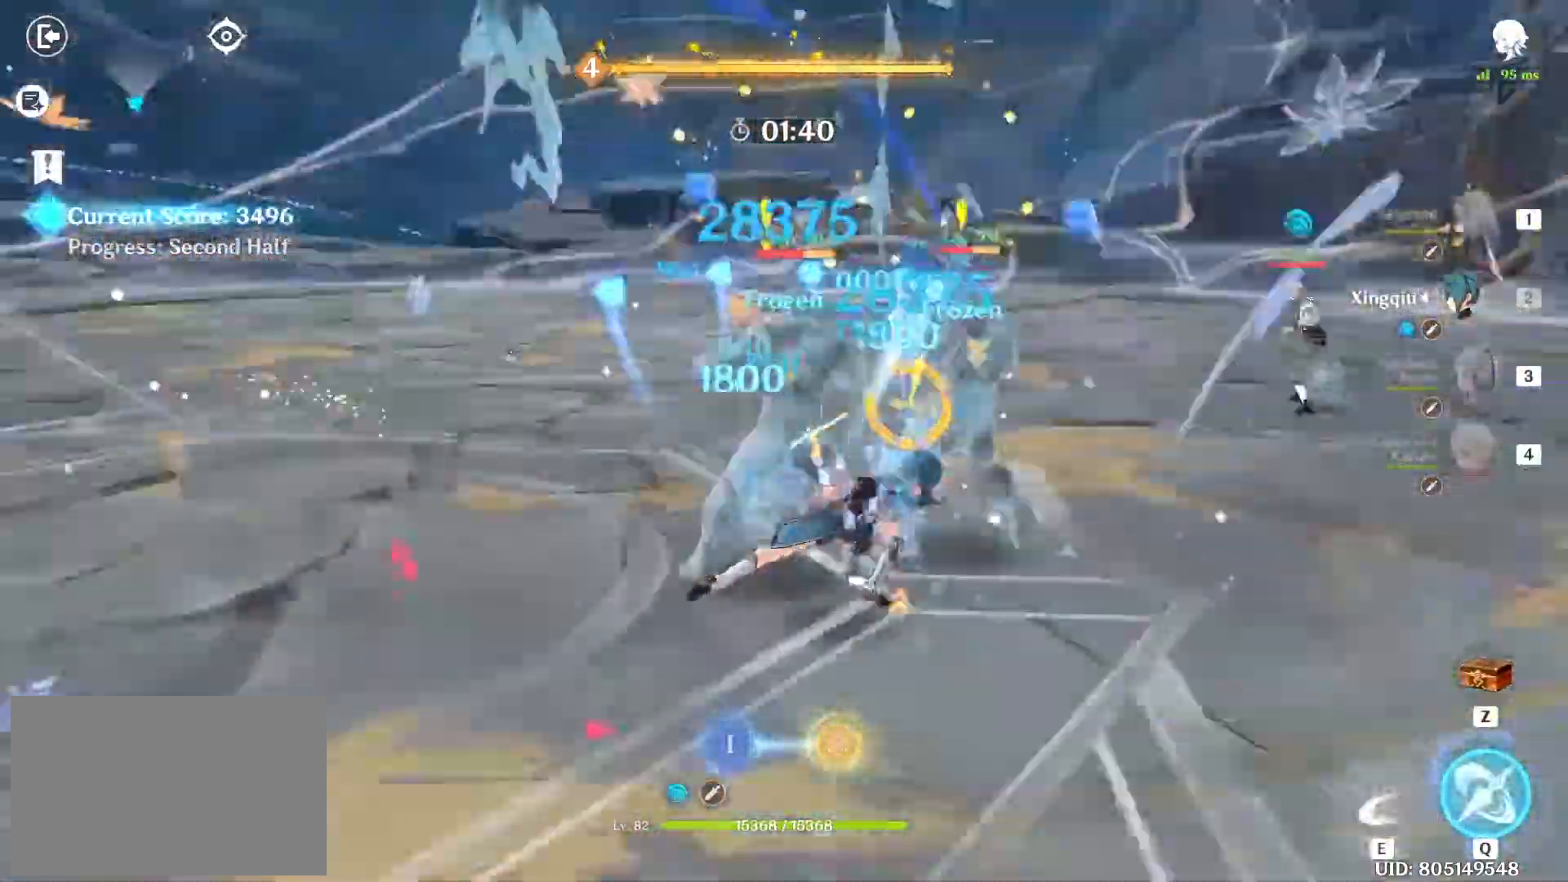
{"keys": ["w"], "mouse": ["left"], "events": [[17, "q", "up"], [117, "q", "down"], [150, "q", "up"], [200, "q", "down"], [283, "mouse_left", "down"], [283, "q", "up"], [400, "mouse_left", "up"], [433, "mouse_left", "down"]]}
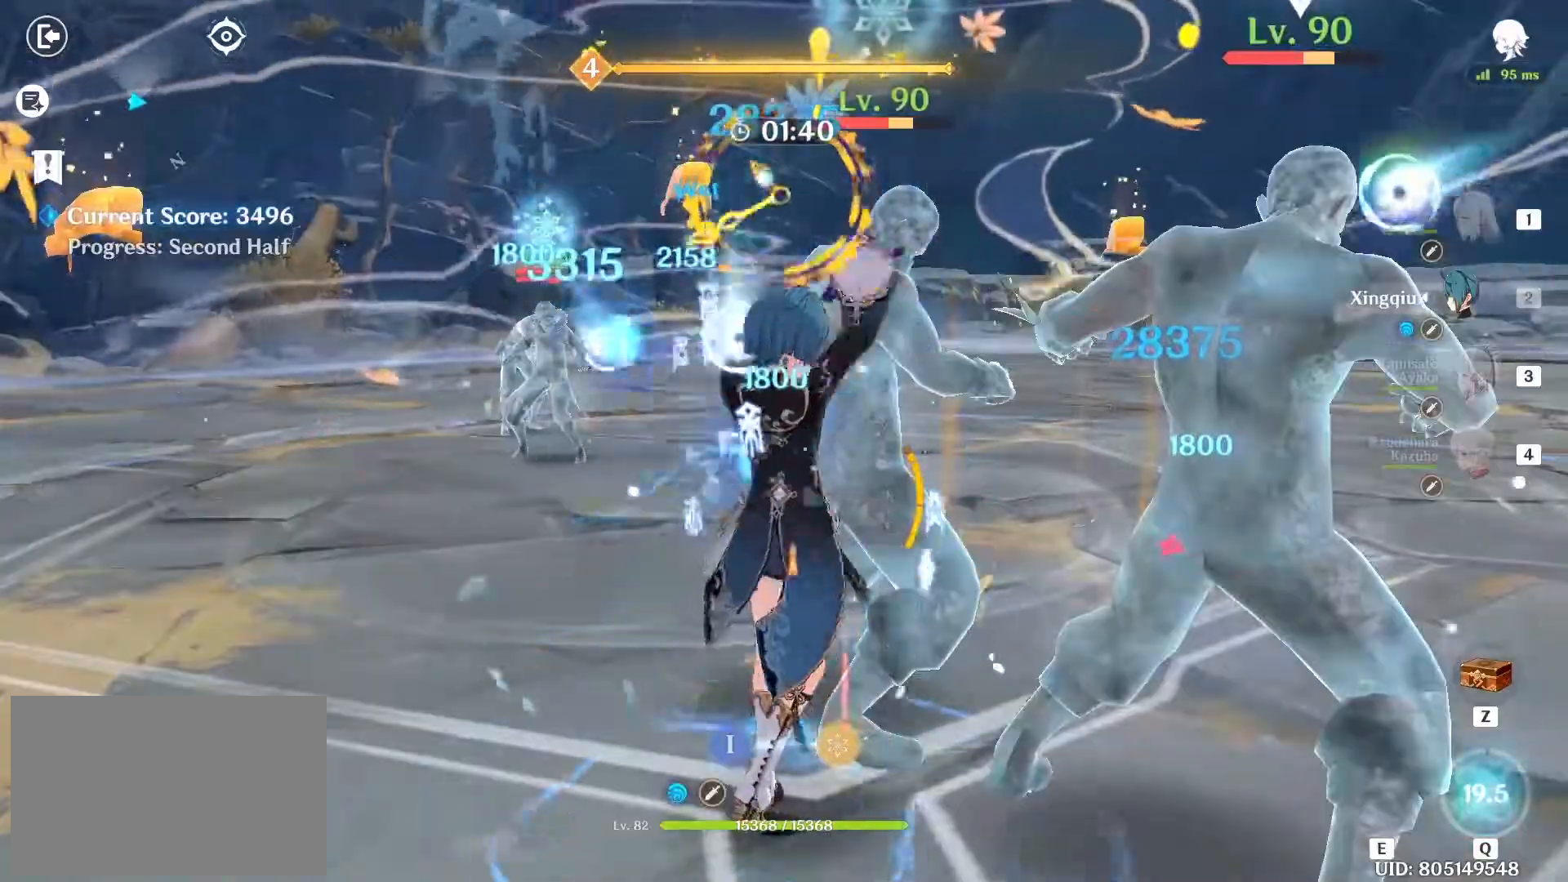
{"keys": ["w"], "mouse": [], "events": [[17, "mouse_left", "up"], [67, "mouse_left", "down"], [167, "mouse_left", "up"], [217, "mouse_left", "down"], [267, "e", "down"], [267, "mouse_left", "up"], [317, "e", "up"], [400, "e", "down"], [450, "e", "up"]]}
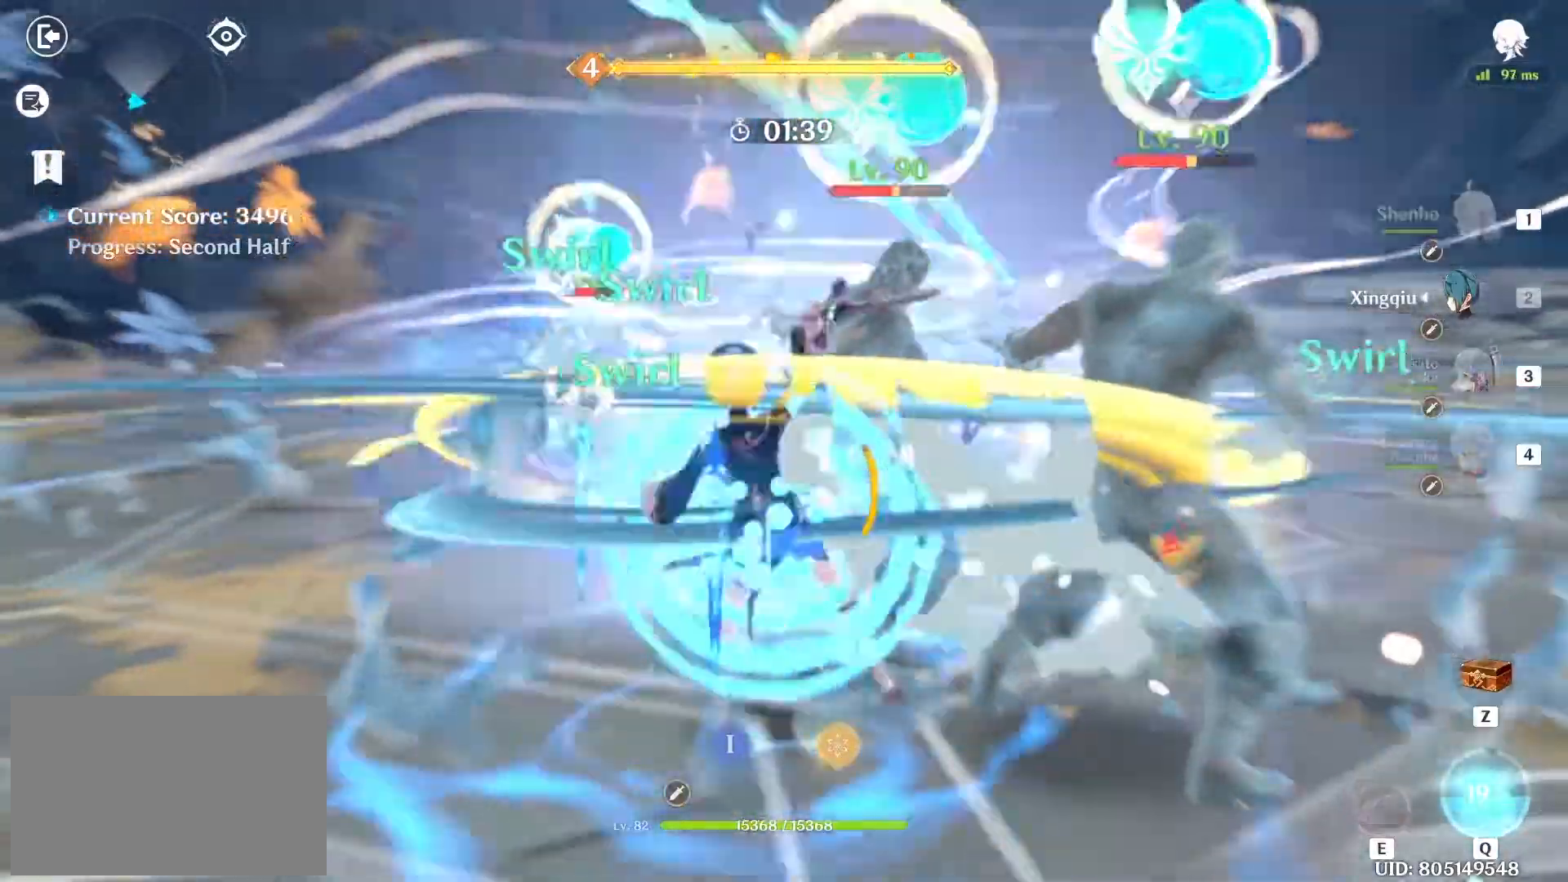
{"keys": ["w"], "mouse": [], "events": [[50, "e", "down"], [83, "e", "up"], [183, "e", "down"], [233, "e", "up"]]}
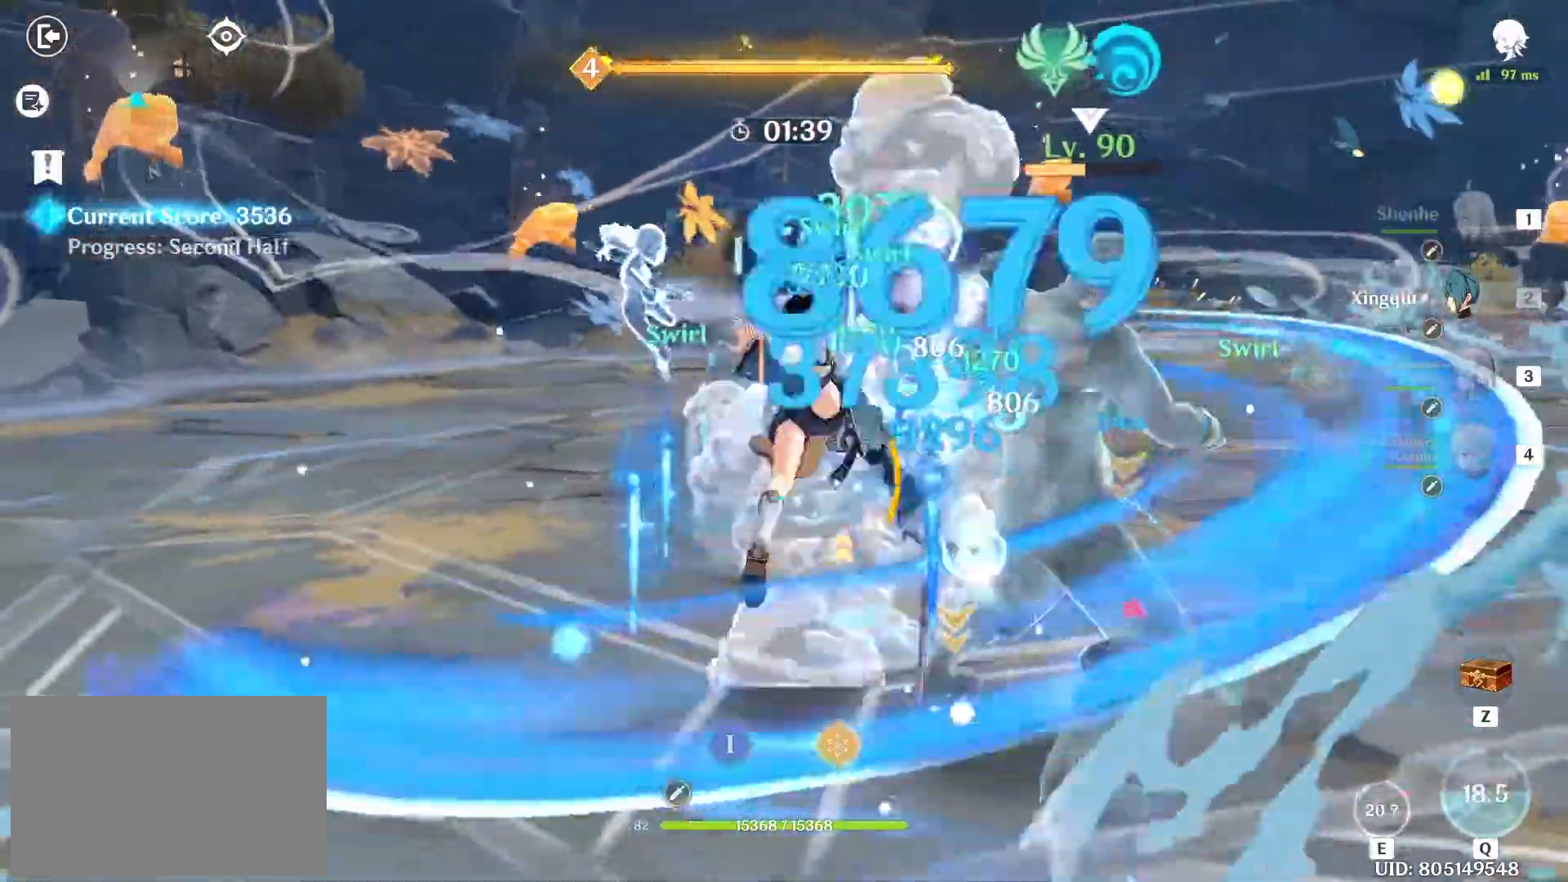
{"keys": ["w"], "mouse": [], "events": [[150, "shift", "down"], [233, "a", "down"], [233, "shift", "up"], [333, "a", "up"]]}
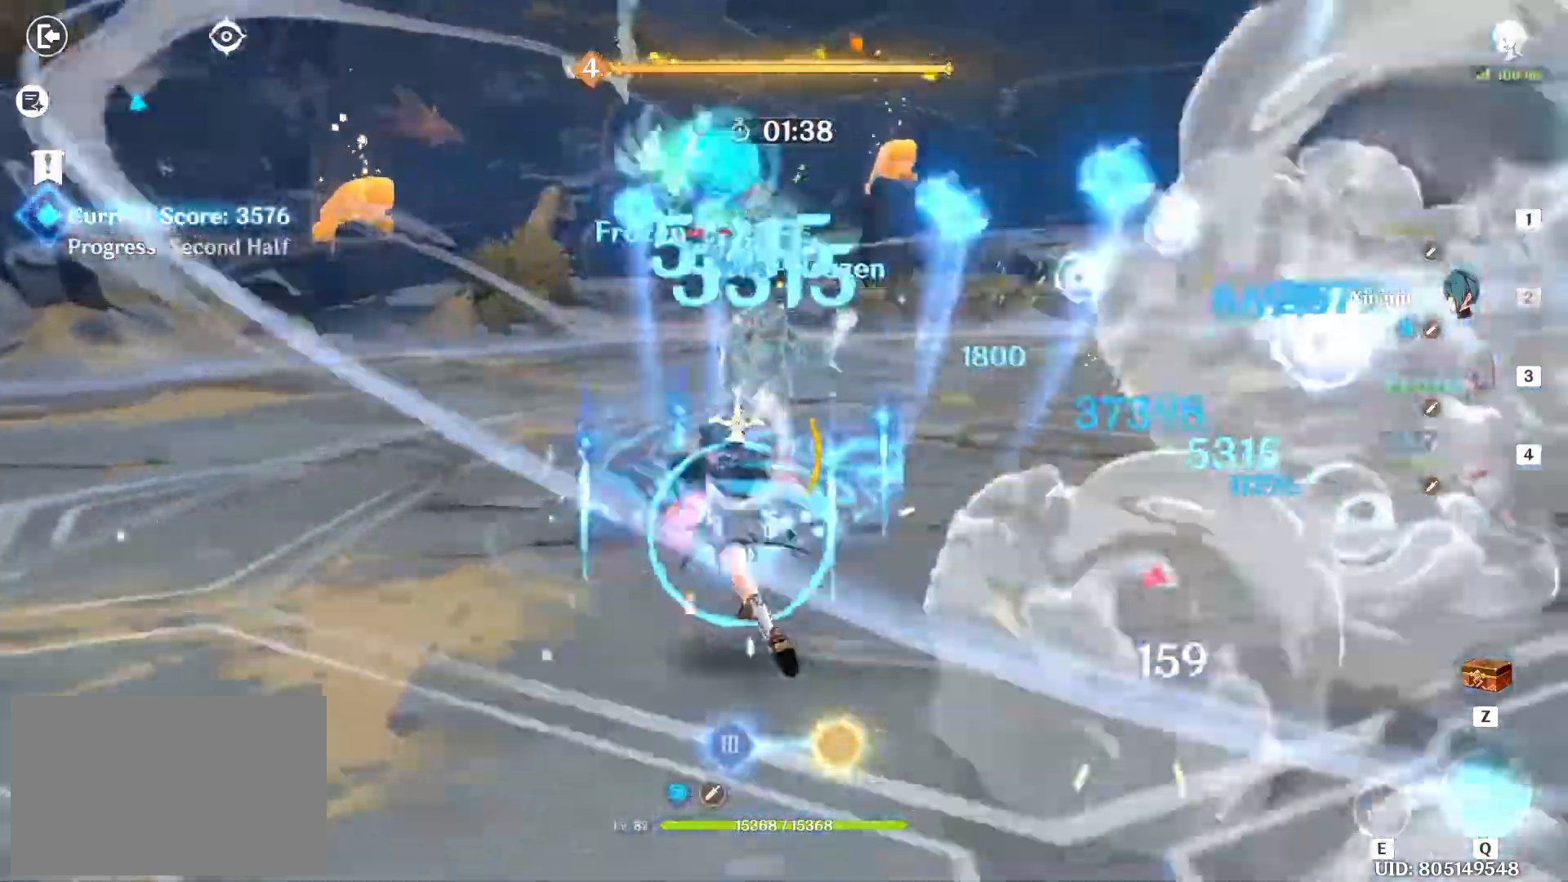
{"keys": ["w"], "mouse": [], "events": [[350, "mouse_left", "down"], [450, "mouse_left", "up"]]}
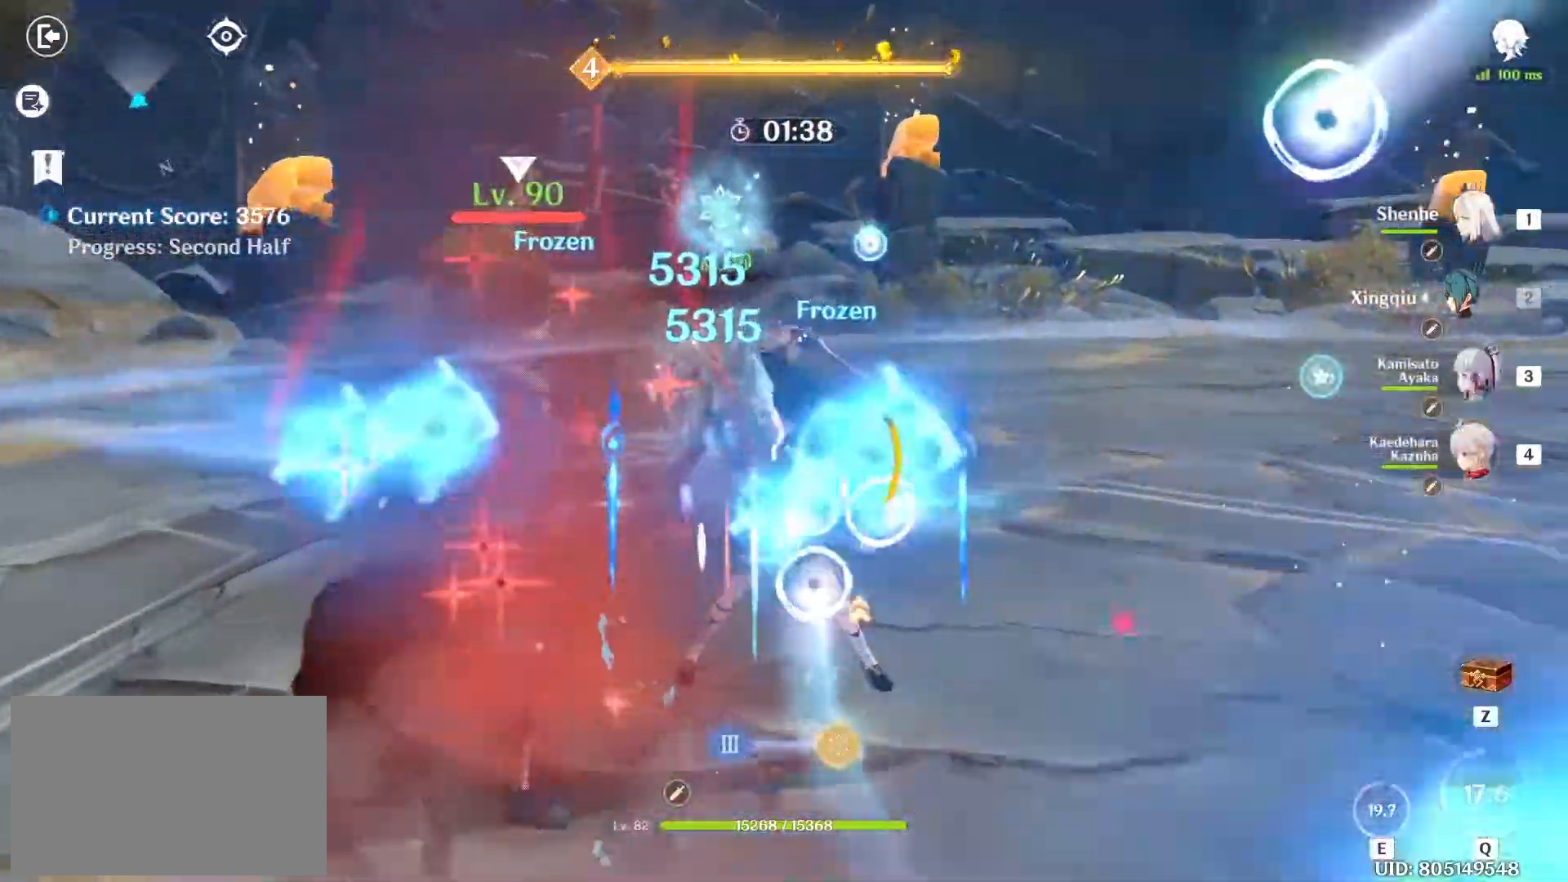
{"keys": ["w"], "mouse": ["left"], "events": [[33, "mouse_left", "down"], [133, "mouse_left", "up"], [183, "mouse_left", "down"], [267, "mouse_left", "up"], [317, "mouse_left", "down"], [417, "mouse_left", "up"], [467, "mouse_left", "down"]]}
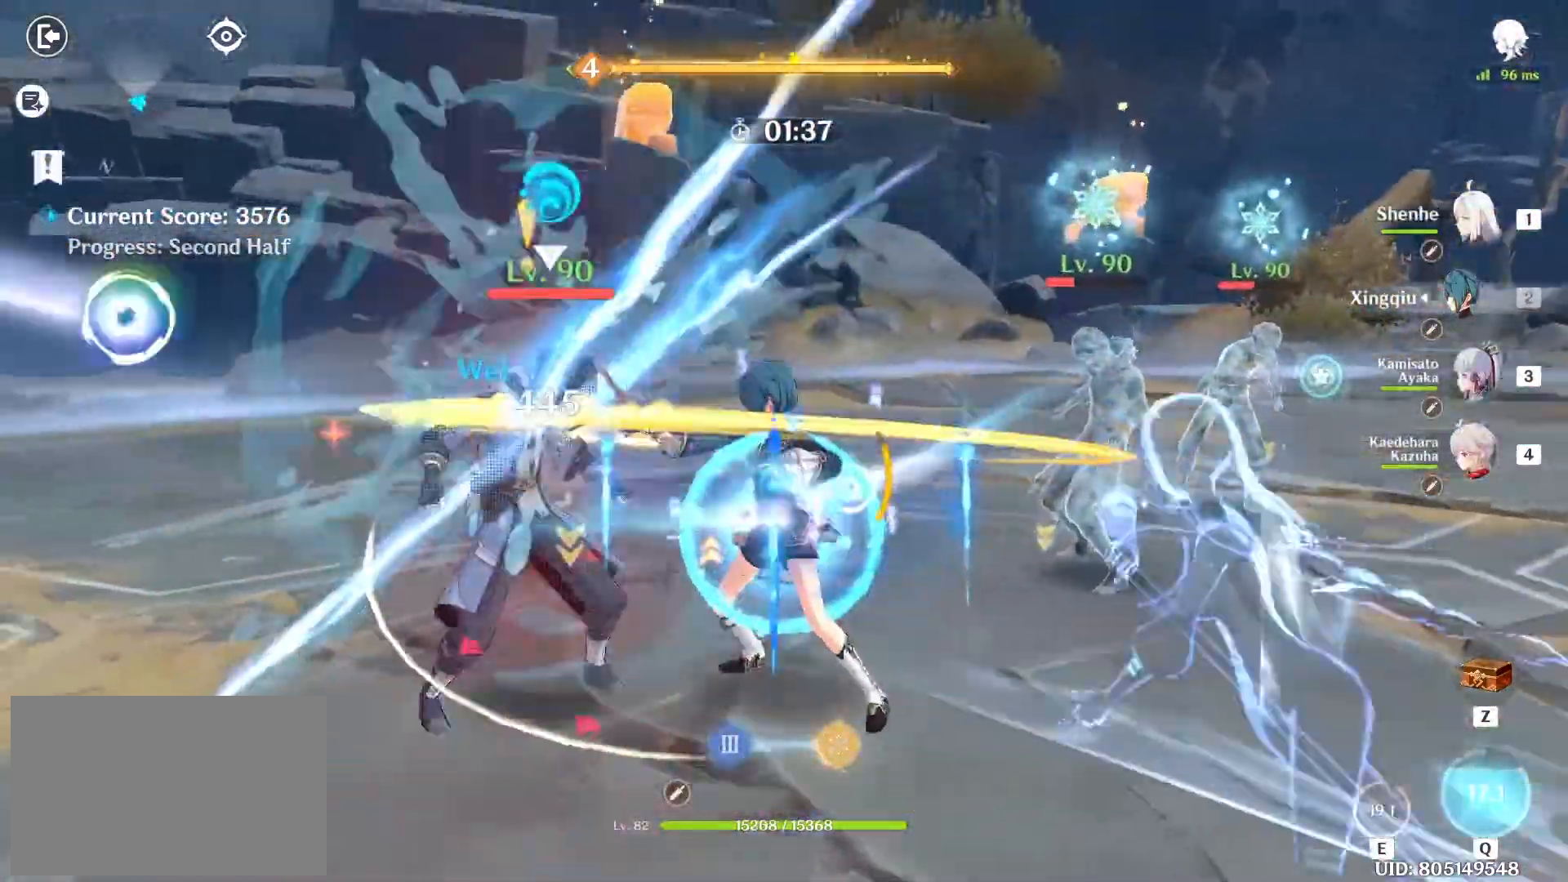
{"keys": ["w"], "mouse": ["left"], "events": [[17, "mouse_left", "up"], [100, "mouse_left", "down"], [200, "mouse_left", "up"], [283, "mouse_left", "down"], [383, "mouse_left", "up"], [483, "mouse_left", "down"]]}
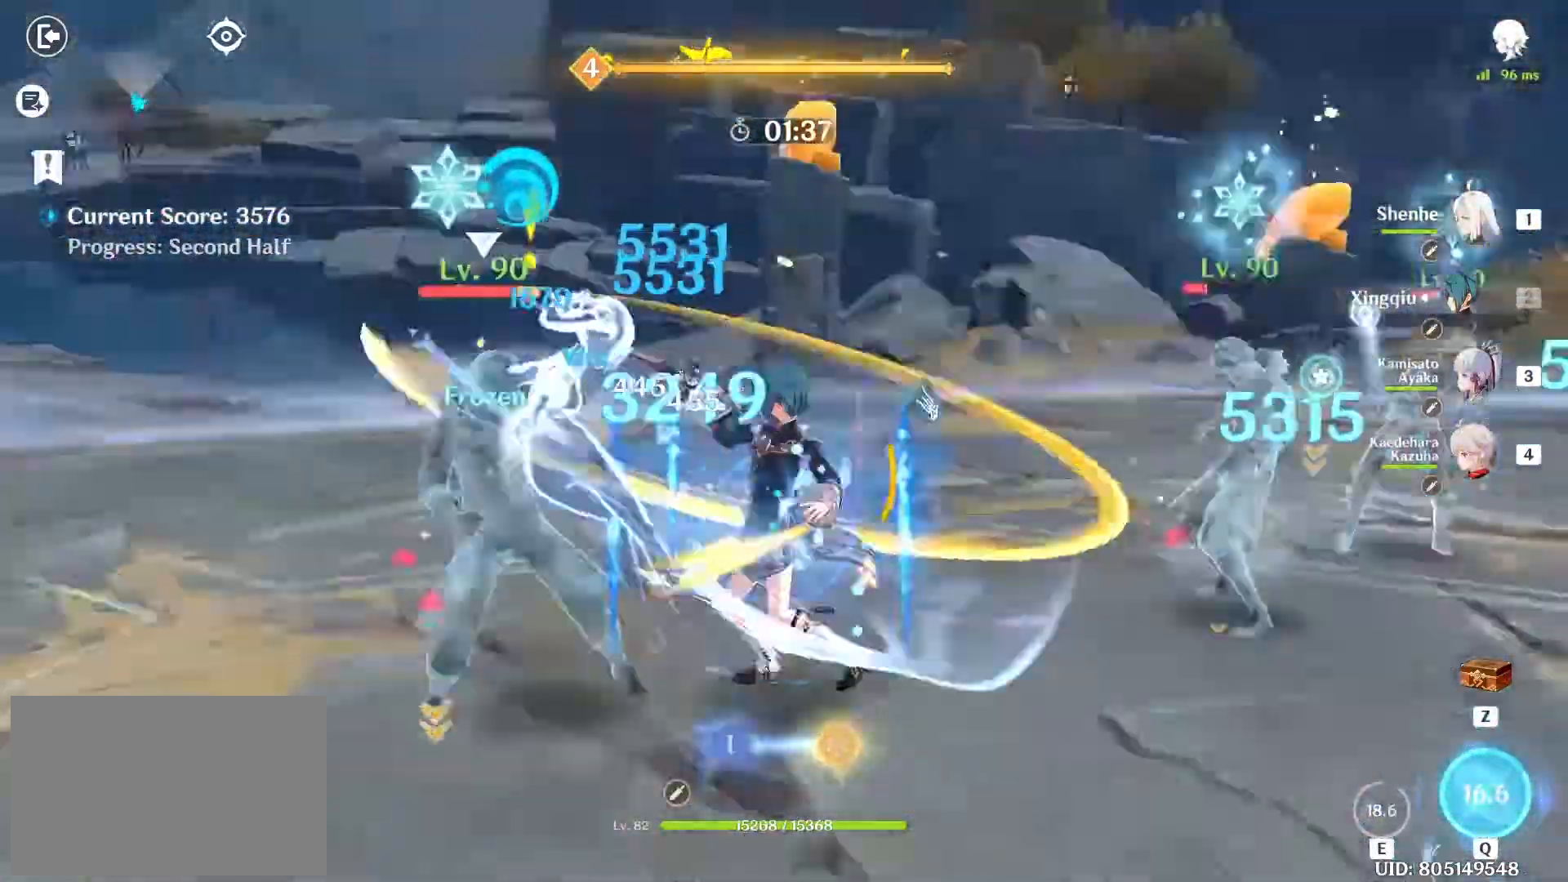
{"keys": ["w"], "mouse": [], "events": [[83, "mouse_left", "up"], [133, "mouse_left", "down"], [217, "mouse_left", "up"], [300, "mouse_left", "down"], [350, "mouse_left", "up"], [400, "3", "down"], [450, "3", "up"]]}
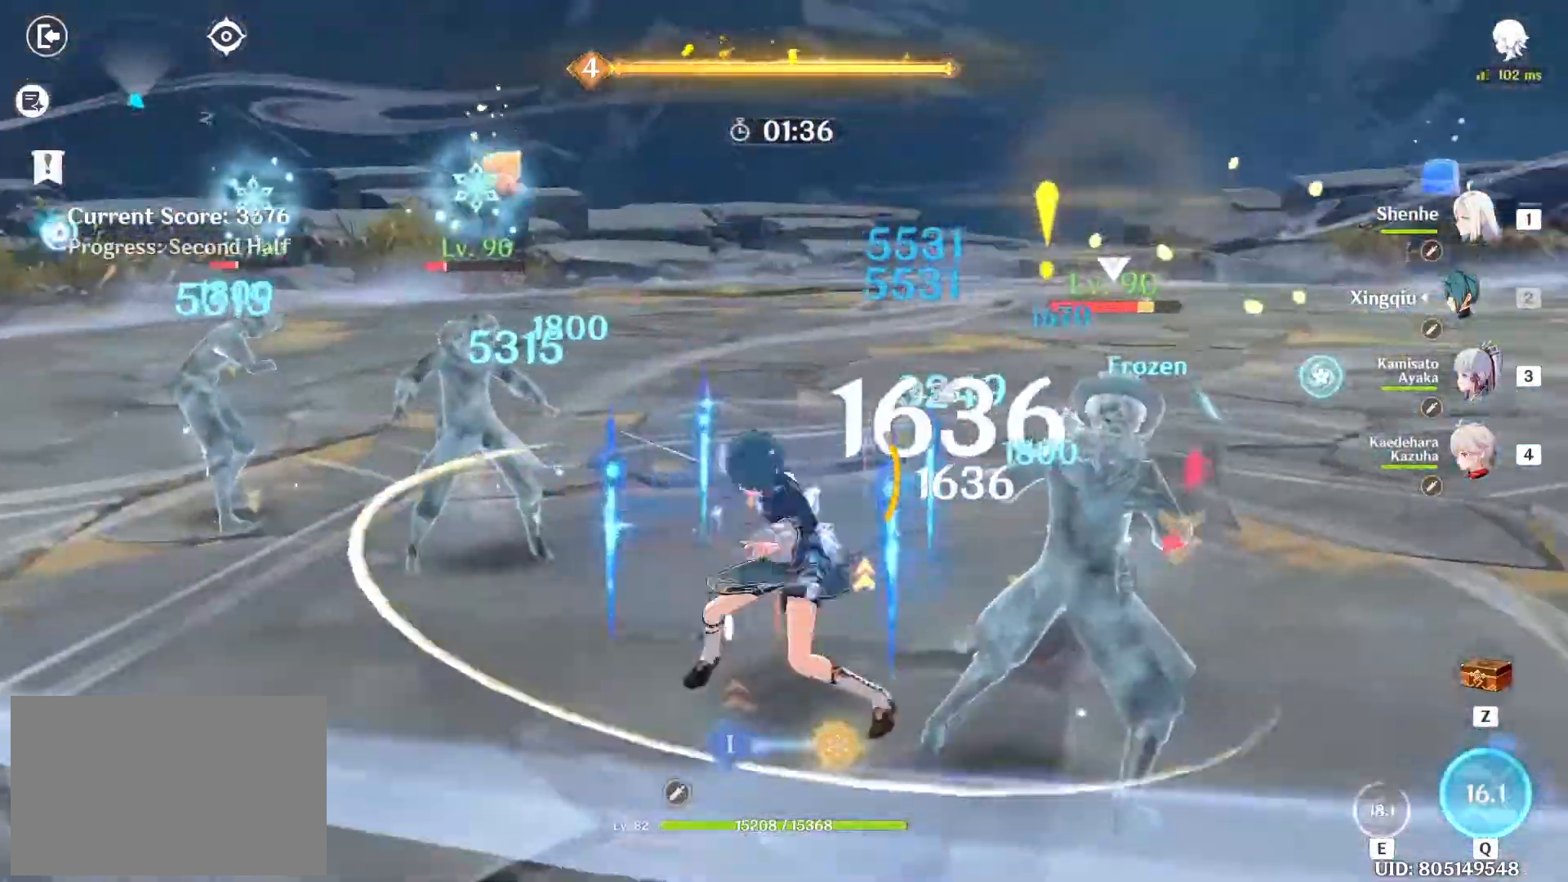
{"keys": ["w"], "mouse": [], "events": [[133, "e", "down"], [183, "e", "up"], [267, "e", "down"], [317, "e", "up"], [383, "e", "down"], [467, "e", "up"]]}
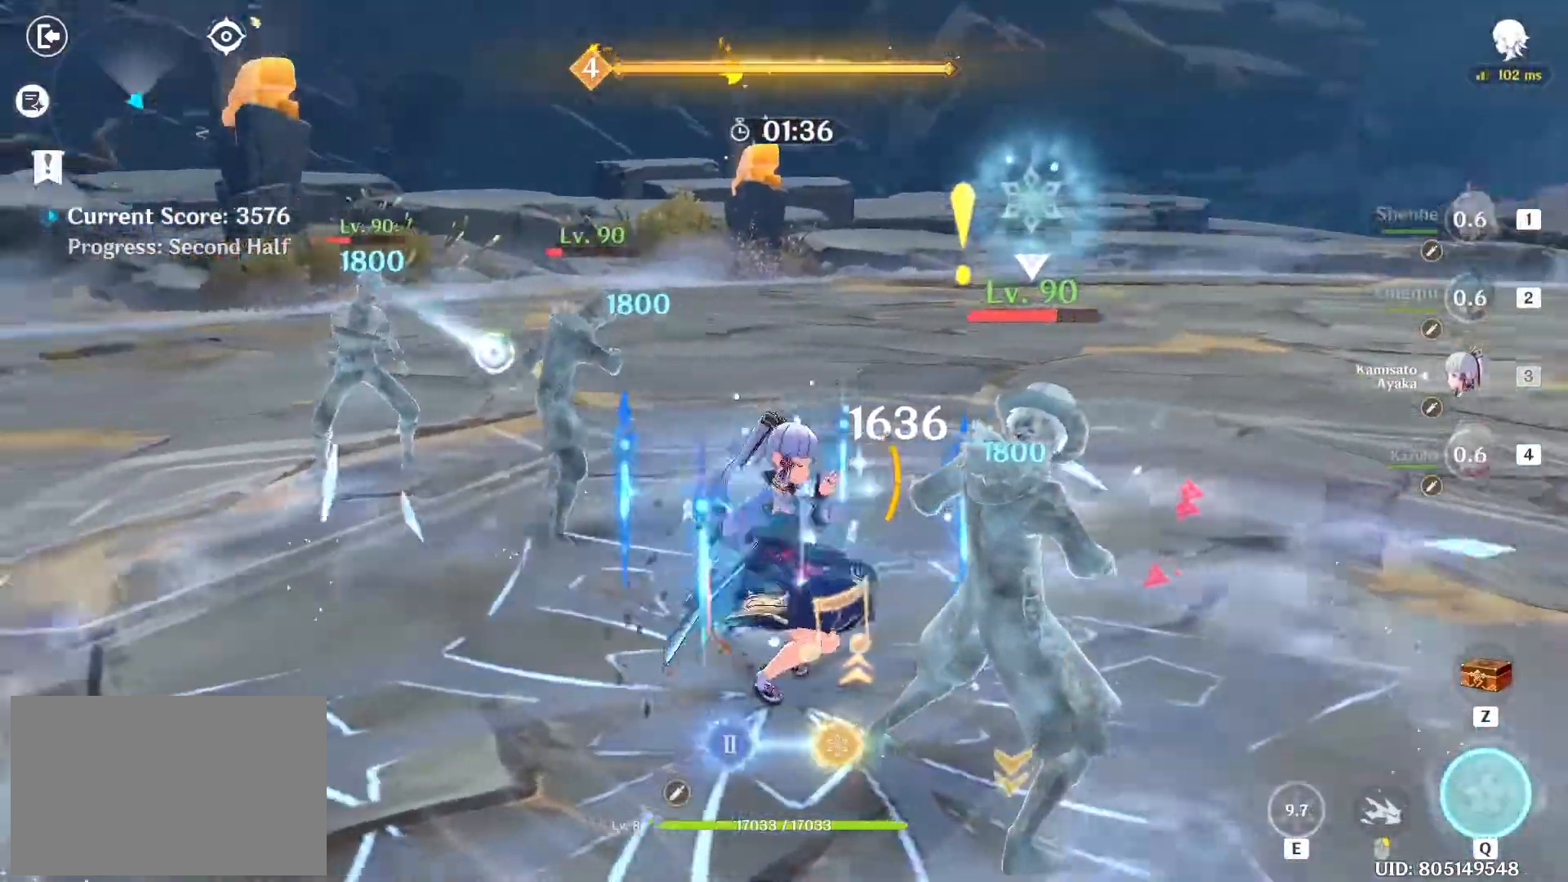
{"keys": ["w"], "mouse": [], "events": [[100, "shift", "down"], [383, "shift", "up"]]}
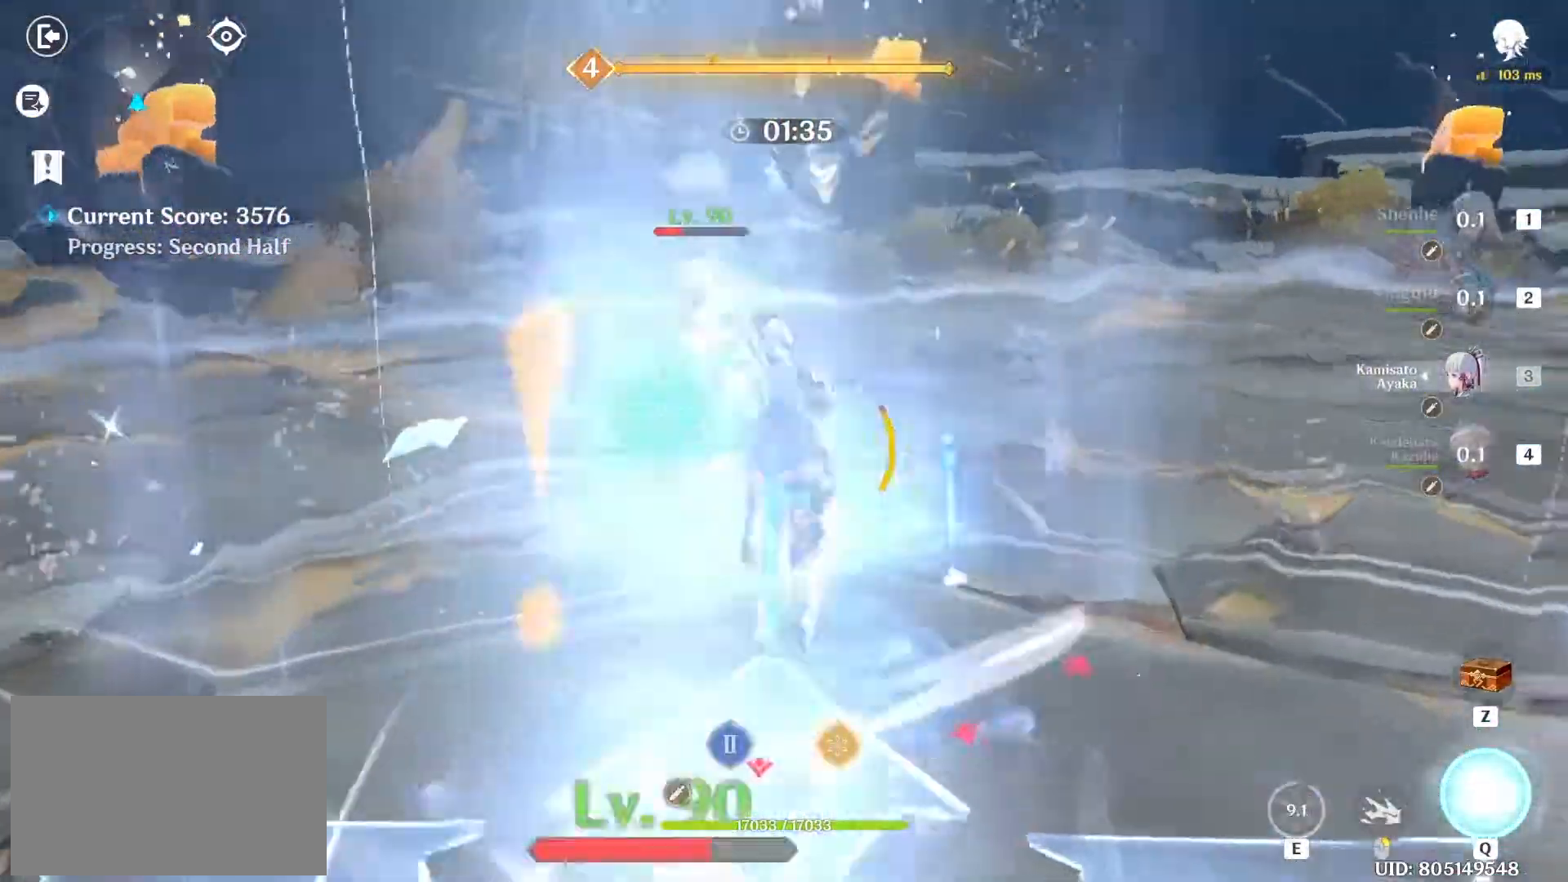
{"keys": ["w"], "mouse": ["left"], "events": [[117, "mouse_left", "down"], [167, "mouse_left", "up"], [267, "mouse_left", "down"], [300, "mouse_left", "up"], [400, "mouse_left", "down"]]}
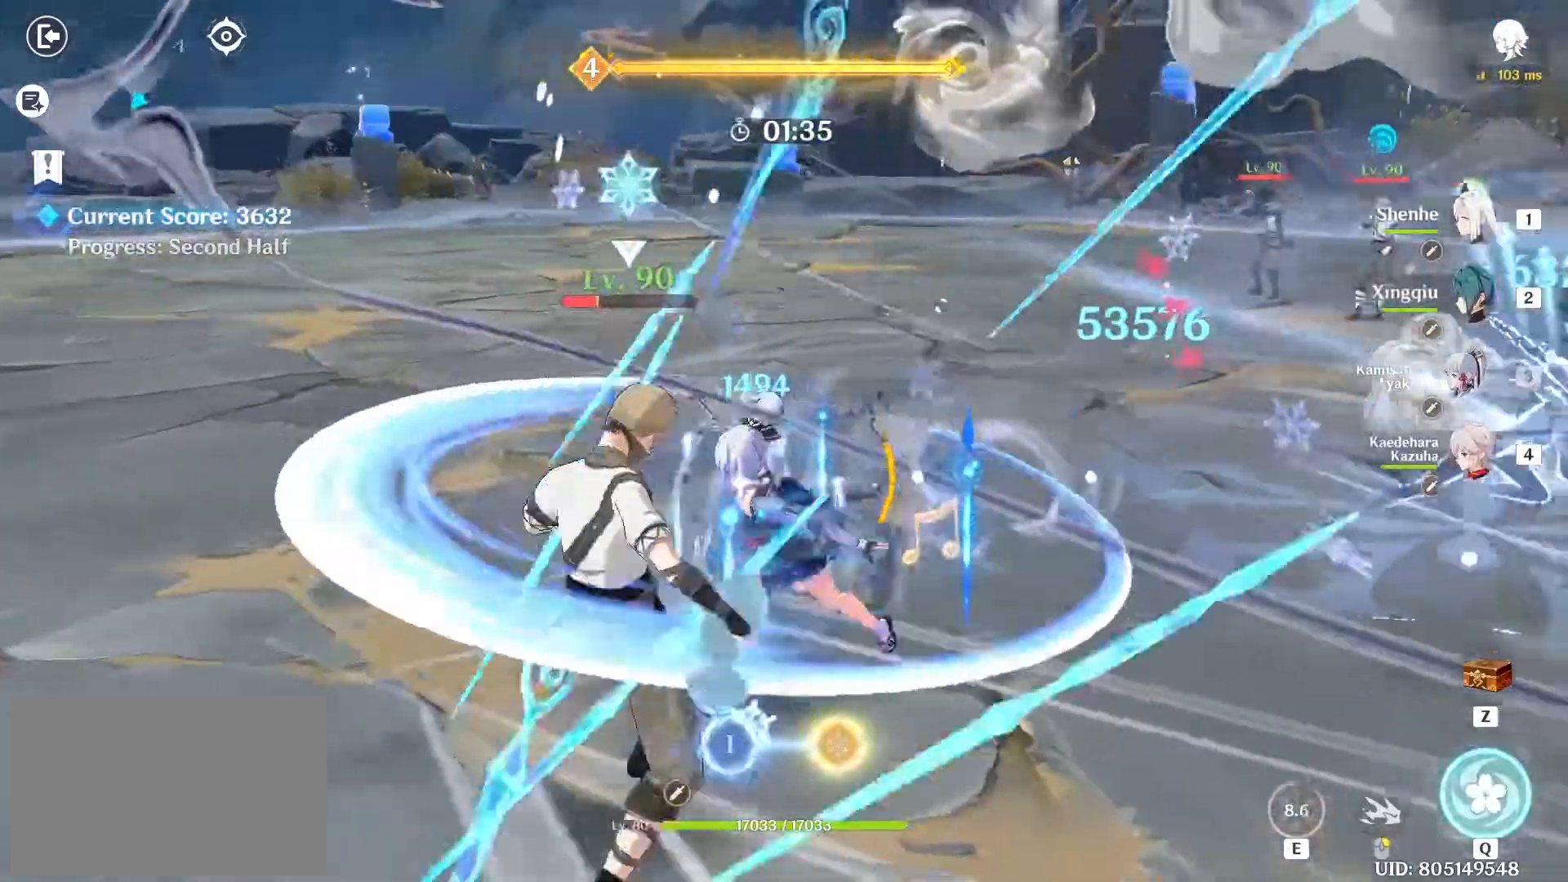
{"keys": ["w"], "mouse": ["left"], "events": []}
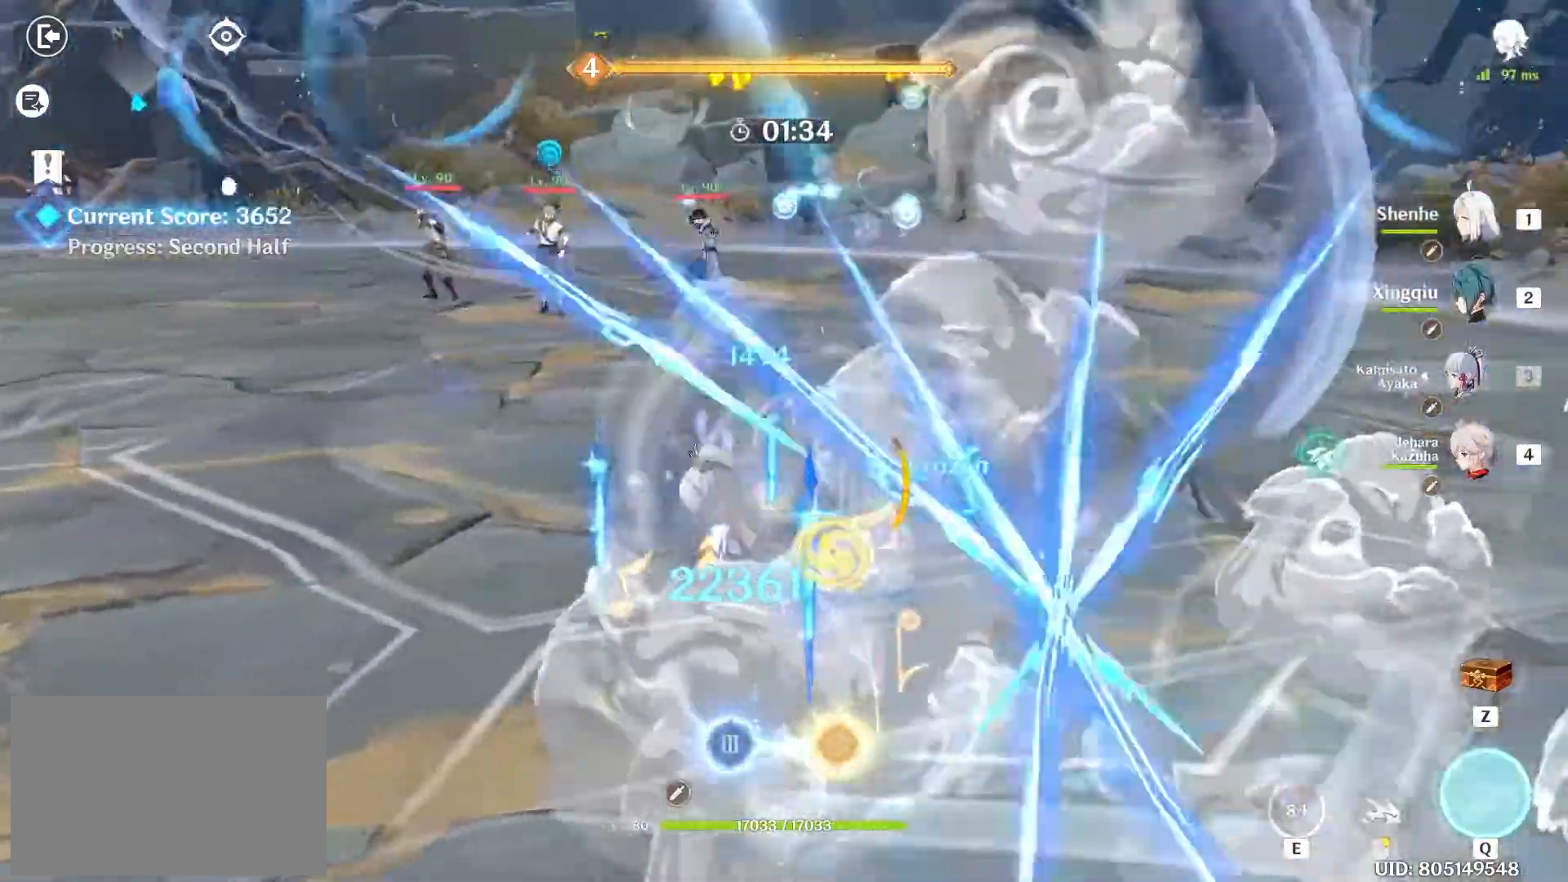
{"keys": ["shift", "w"], "mouse": [], "events": [[200, "mouse_left", "up"], [200, "shift", "down"]]}
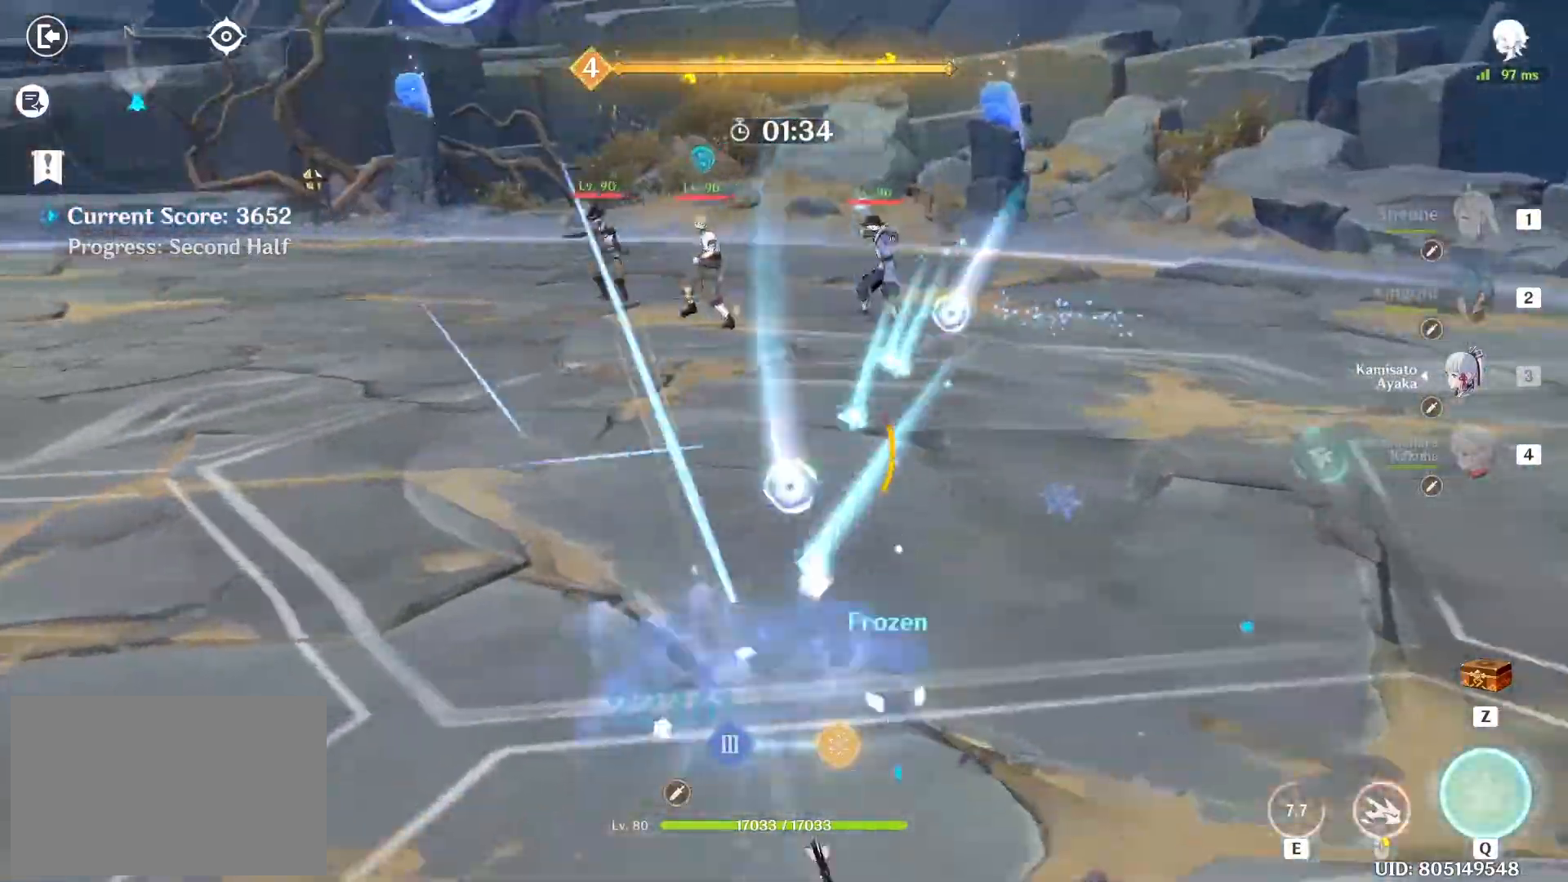
{"keys": ["shift", "w"], "mouse": [], "events": []}
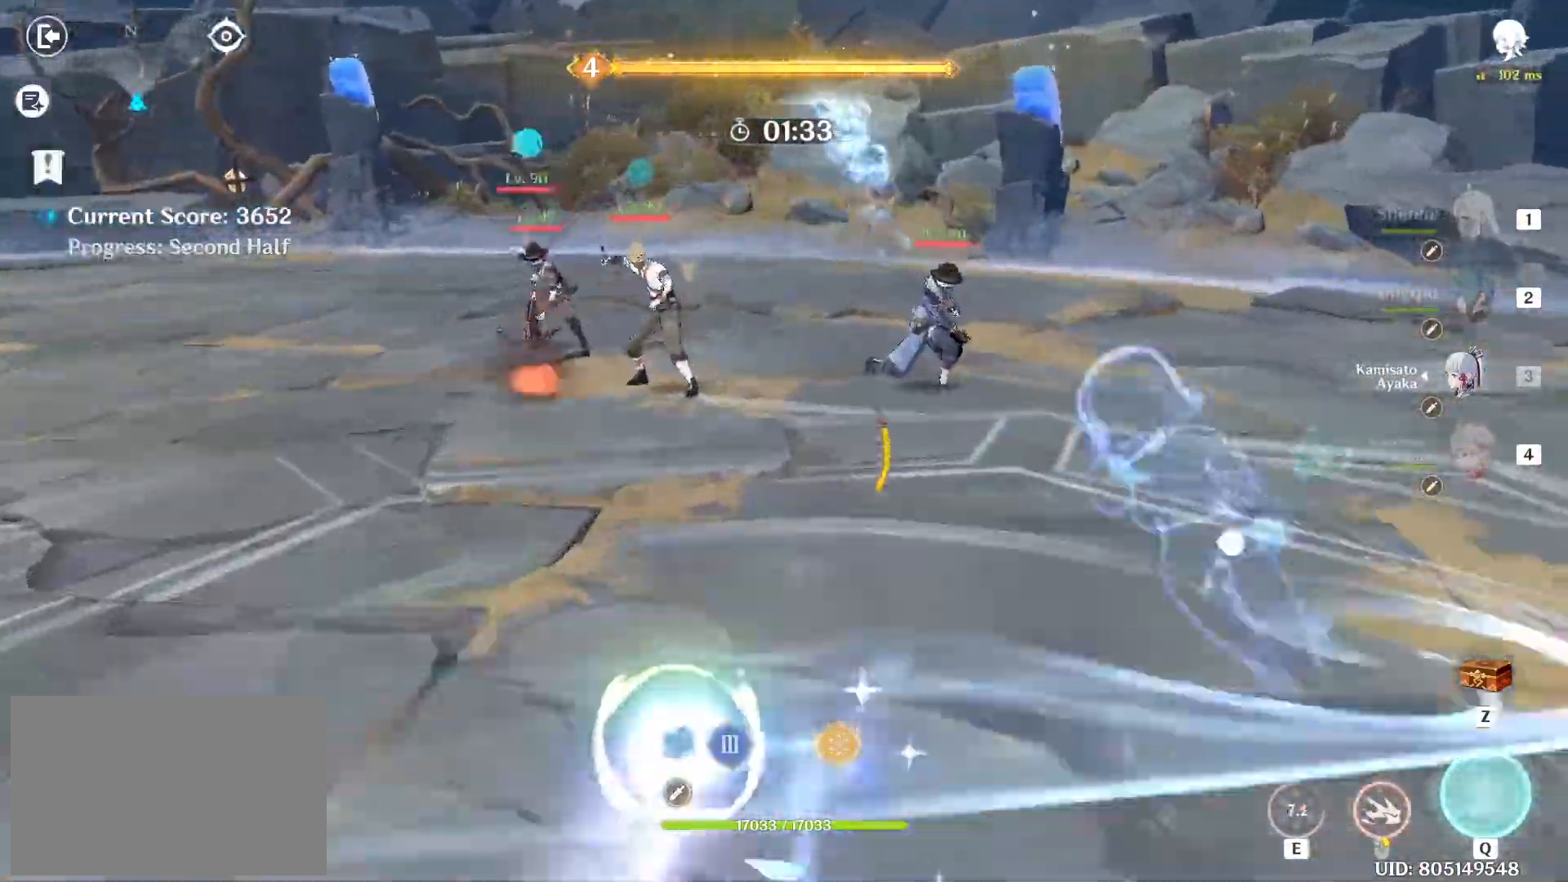
{"keys": ["w"], "mouse": ["left"], "events": [[283, "shift", "up"], [317, "mouse_left", "down"], [417, "mouse_left", "up"], [467, "mouse_left", "down"]]}
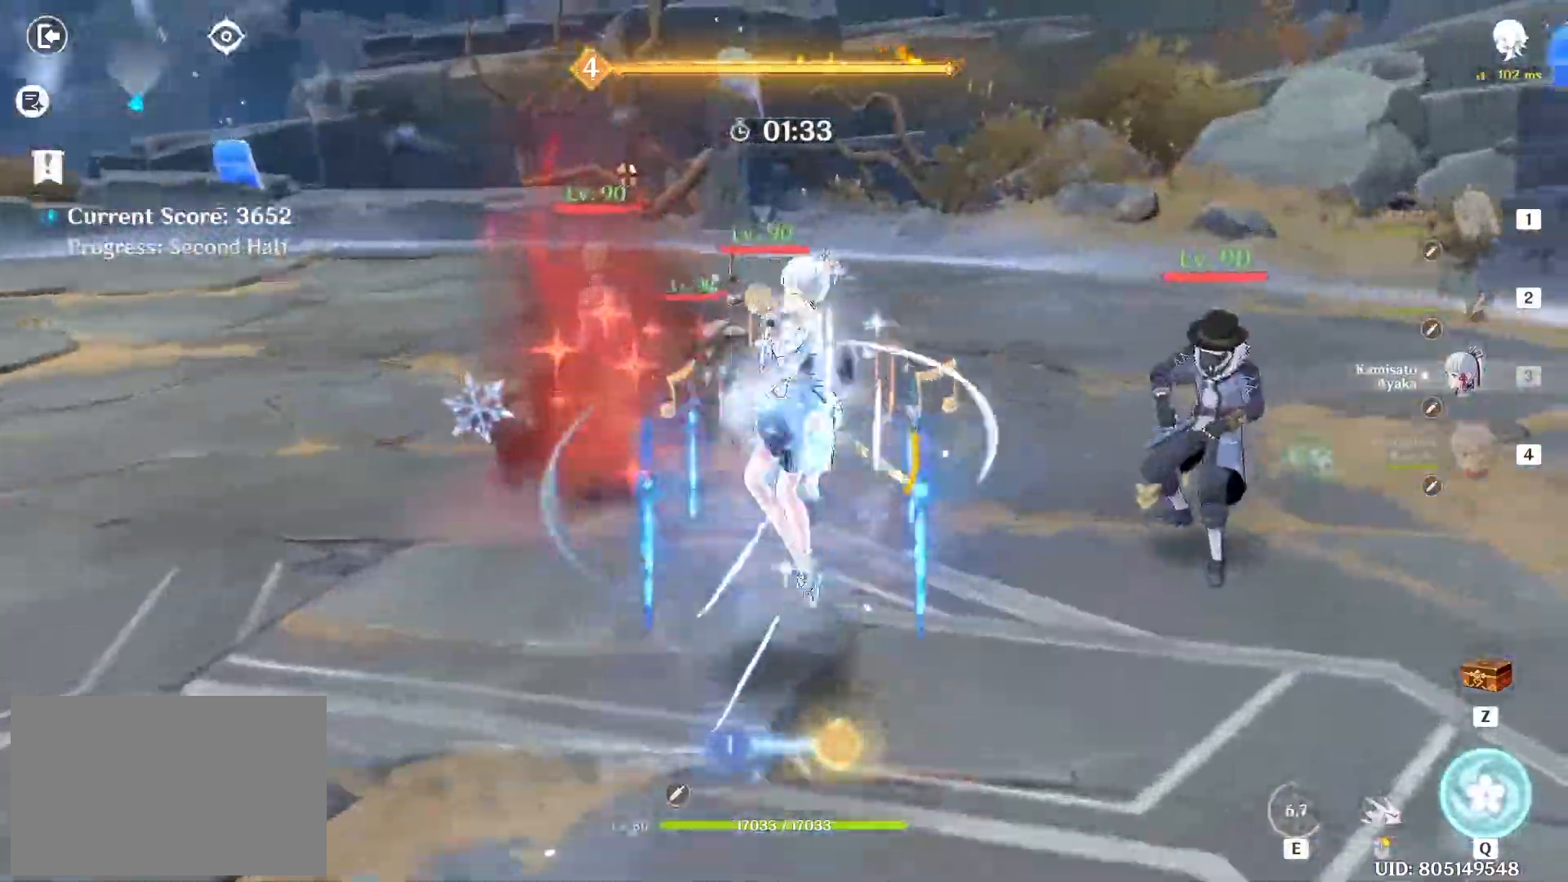
{"keys": ["shift", "w"], "mouse": [], "events": [[67, "mouse_left", "up"], [117, "mouse_left", "down"], [150, "mouse_left", "up"], [233, "mouse_left", "down"], [283, "4", "down"], [333, "4", "up"], [333, "mouse_left", "up"], [483, "shift", "down"]]}